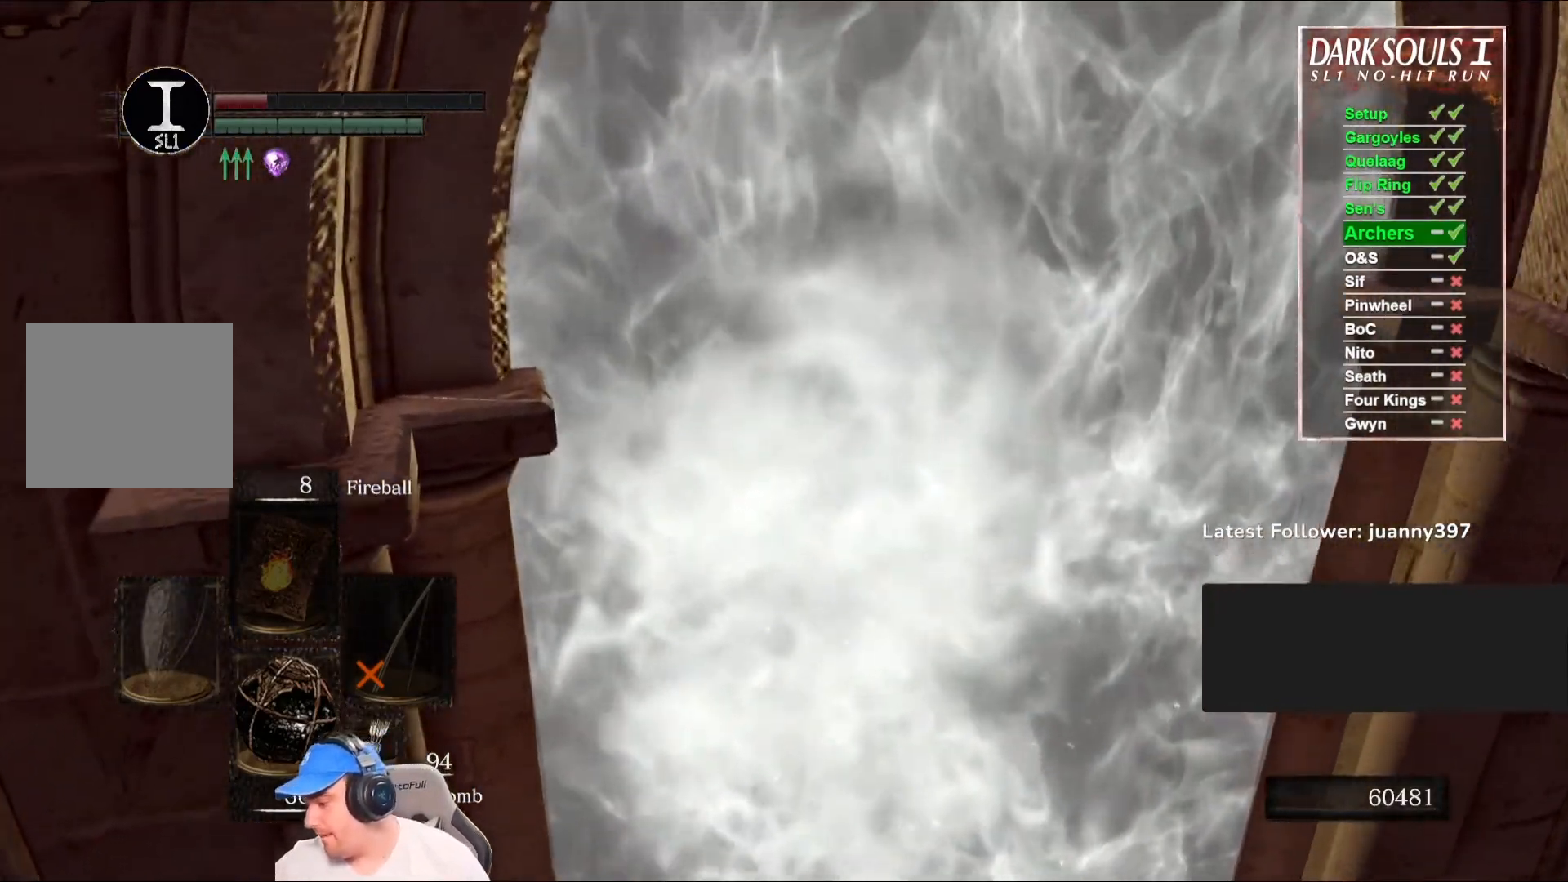
Gameplay with a controller (Xbox layout); each line is a JSON object with the inputs held at the frame after it. "events" lists button and stick changes between this image and that frame as [ms after this image, input, new state], when the widget could be followed in between.
{"buttons": ["B"], "left_stick": "up", "right_stick": "center", "events": []}
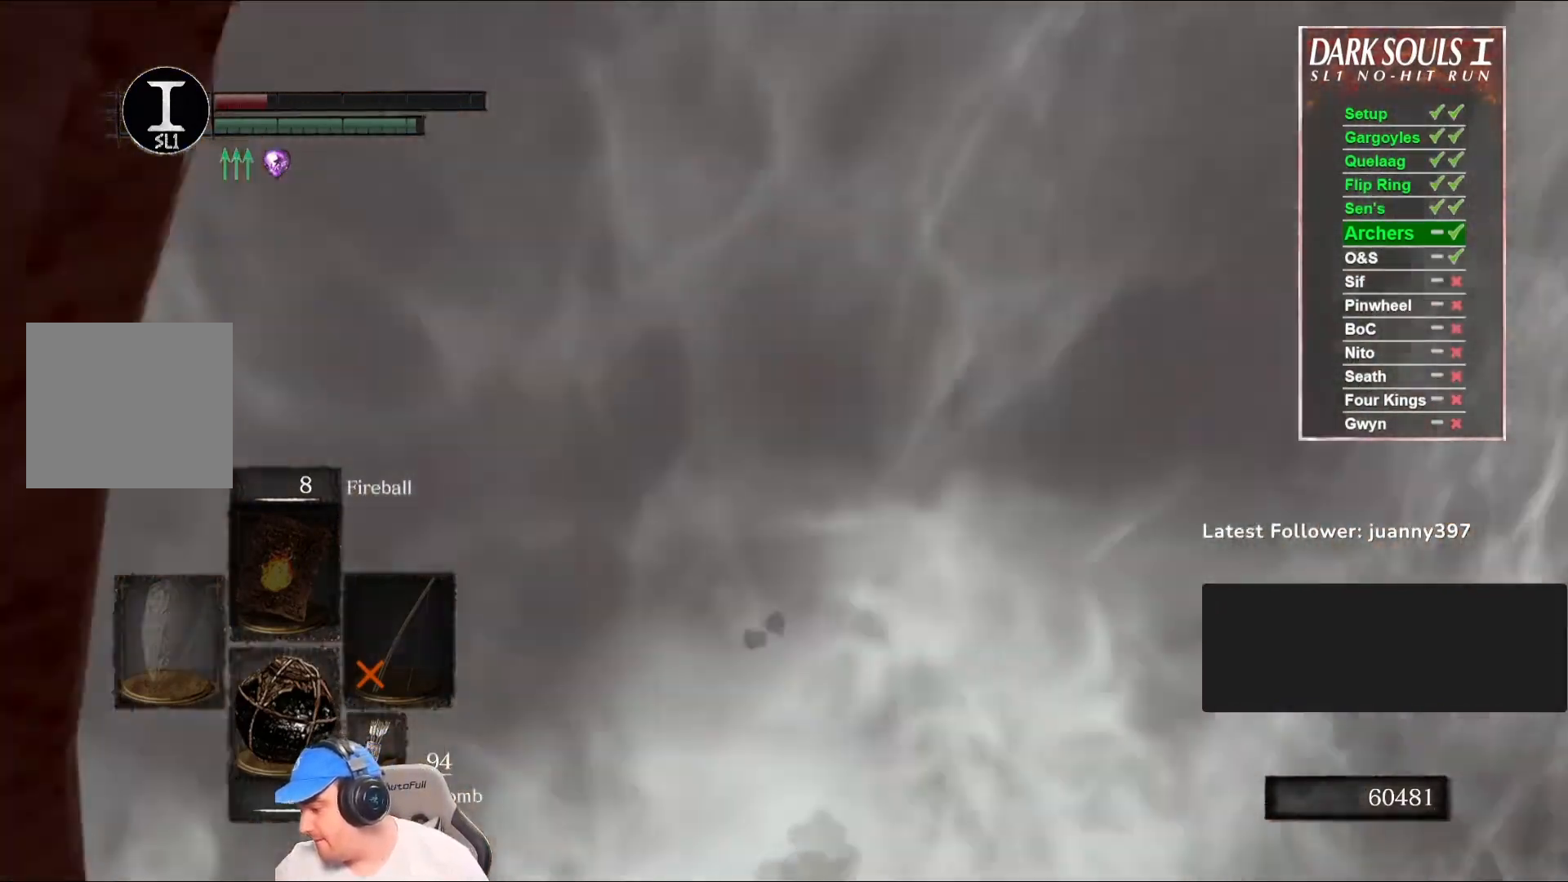
{"buttons": ["B"], "left_stick": "up", "right_stick": "center", "events": []}
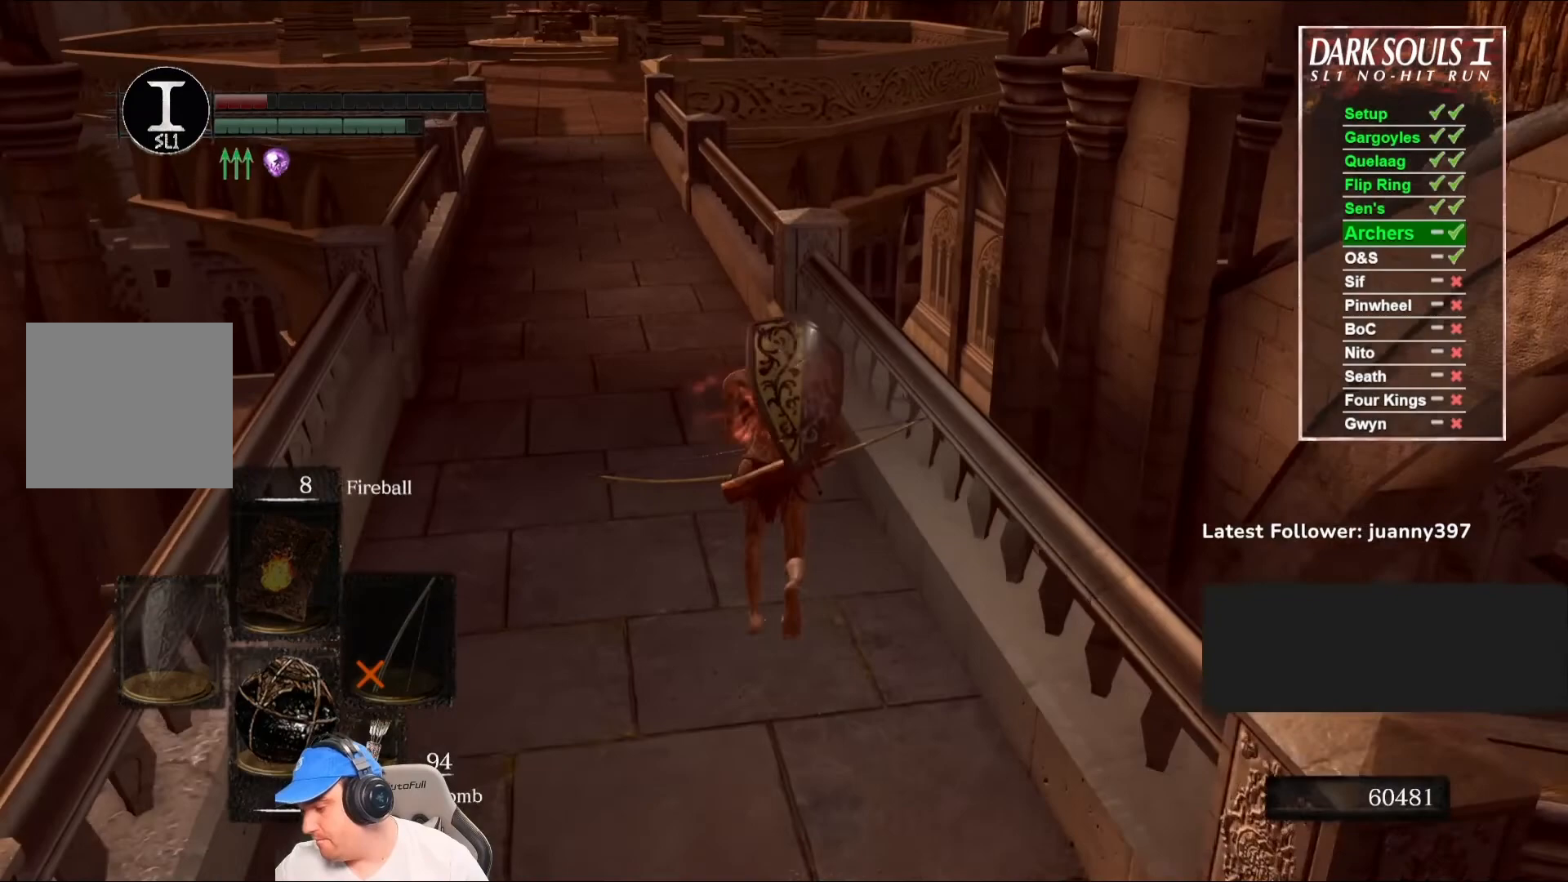
{"buttons": ["B"], "left_stick": "up", "right_stick": "center", "events": []}
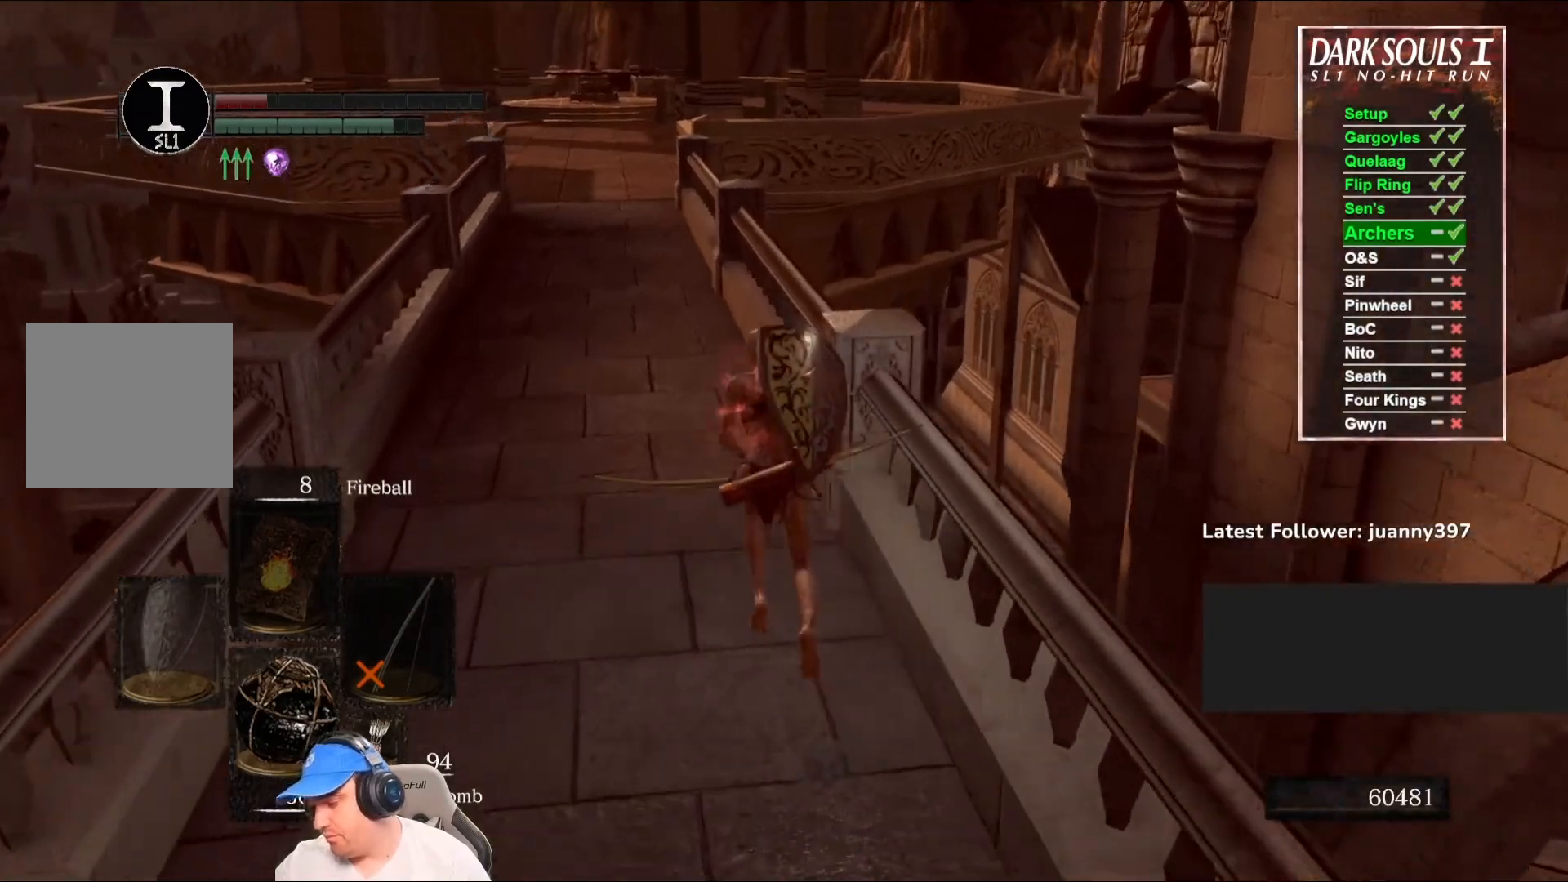
{"buttons": ["B"], "left_stick": "up", "right_stick": "center", "events": []}
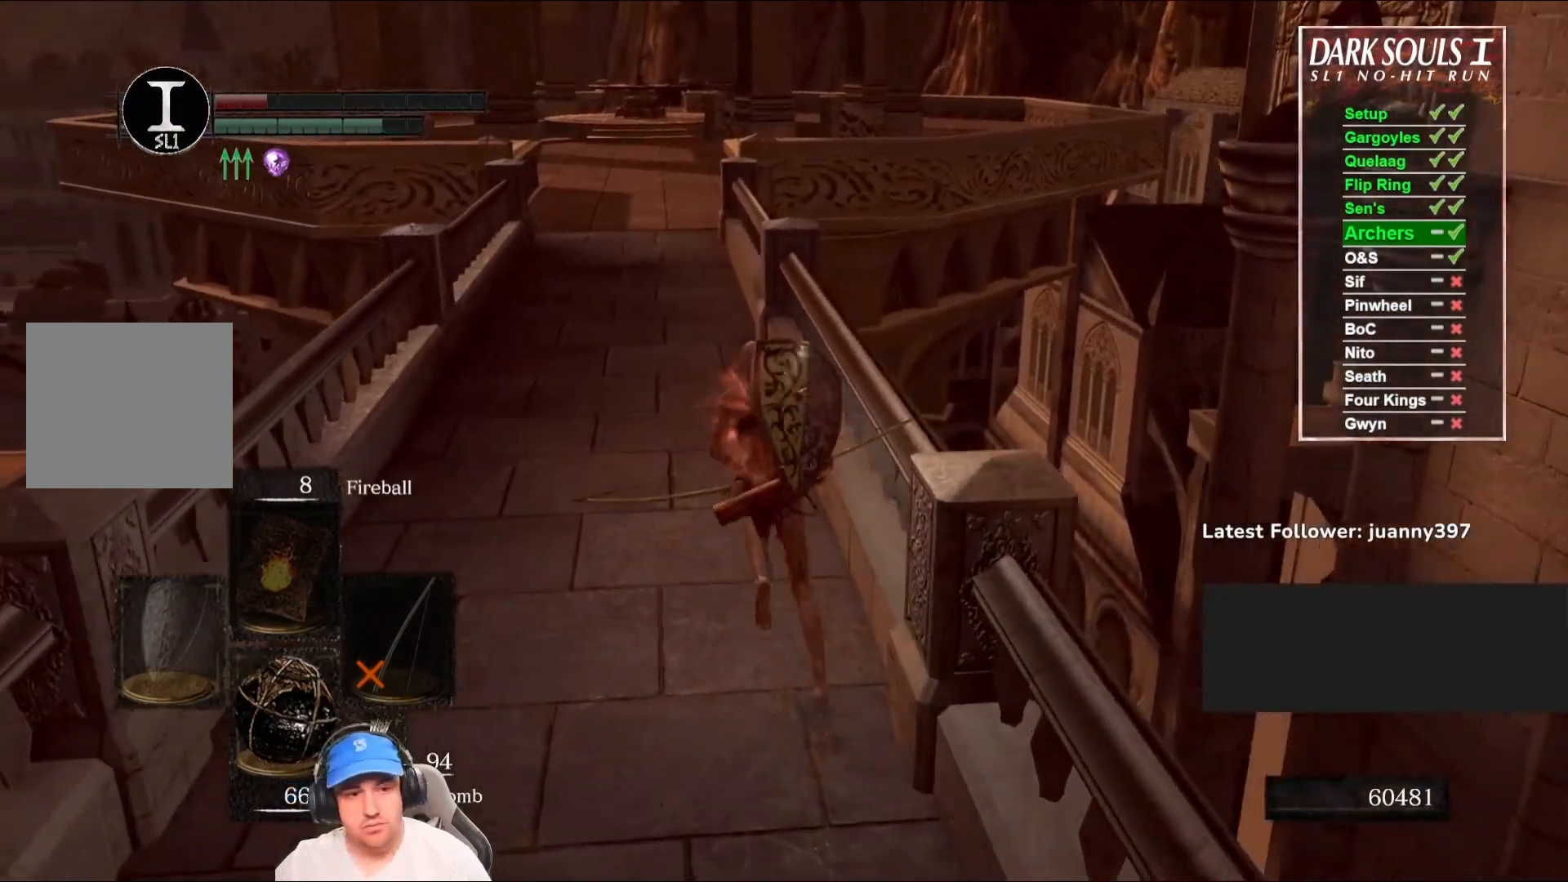
{"buttons": ["B"], "left_stick": "up", "right_stick": "center", "events": []}
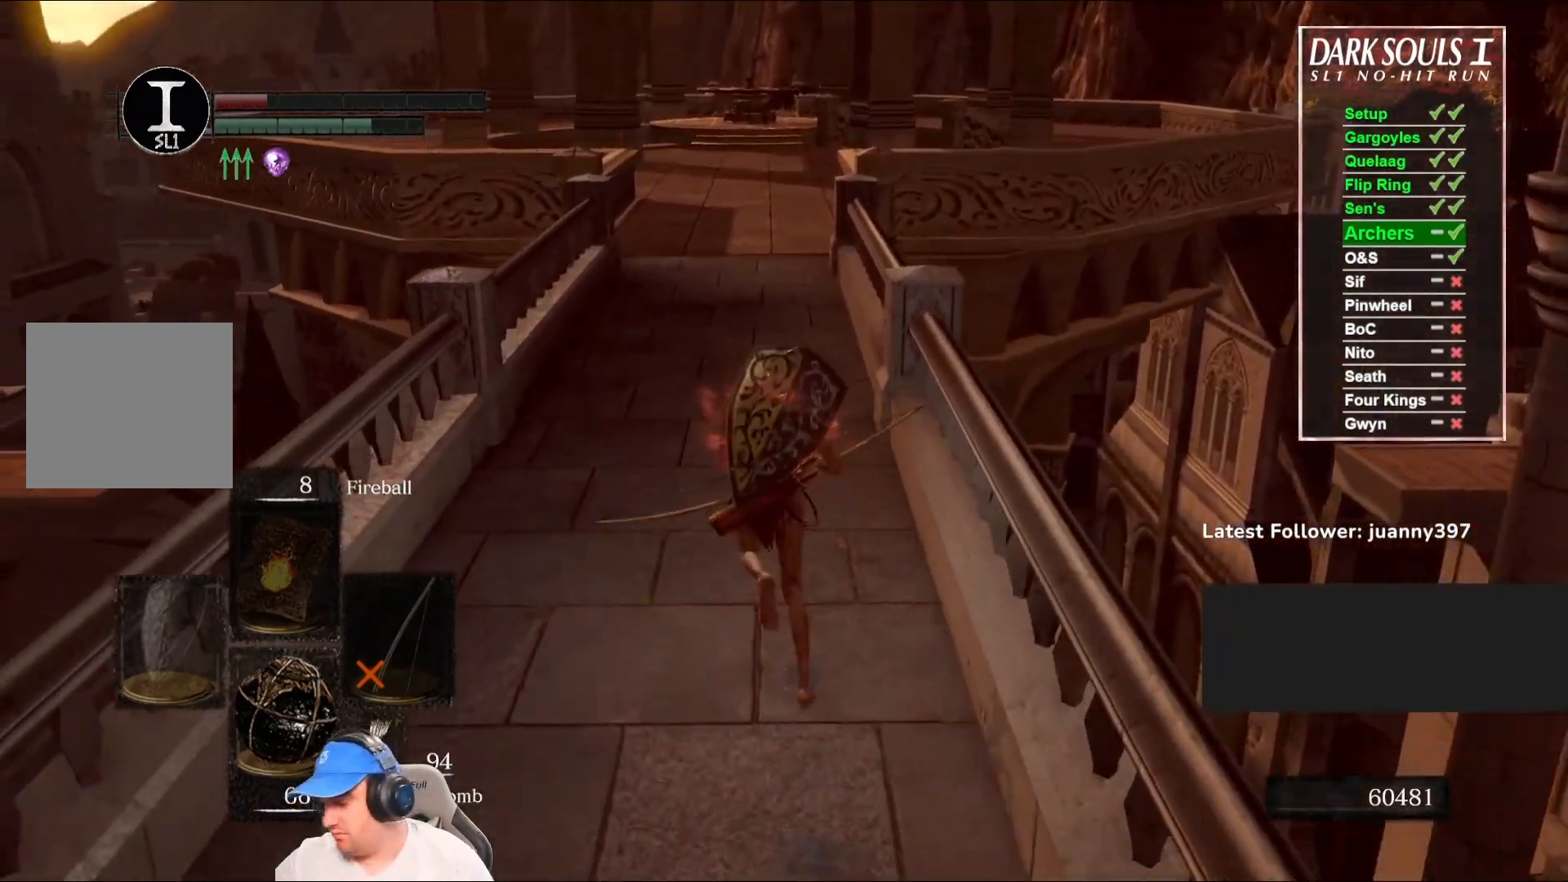
{"buttons": ["B"], "left_stick": "up", "right_stick": "center", "events": []}
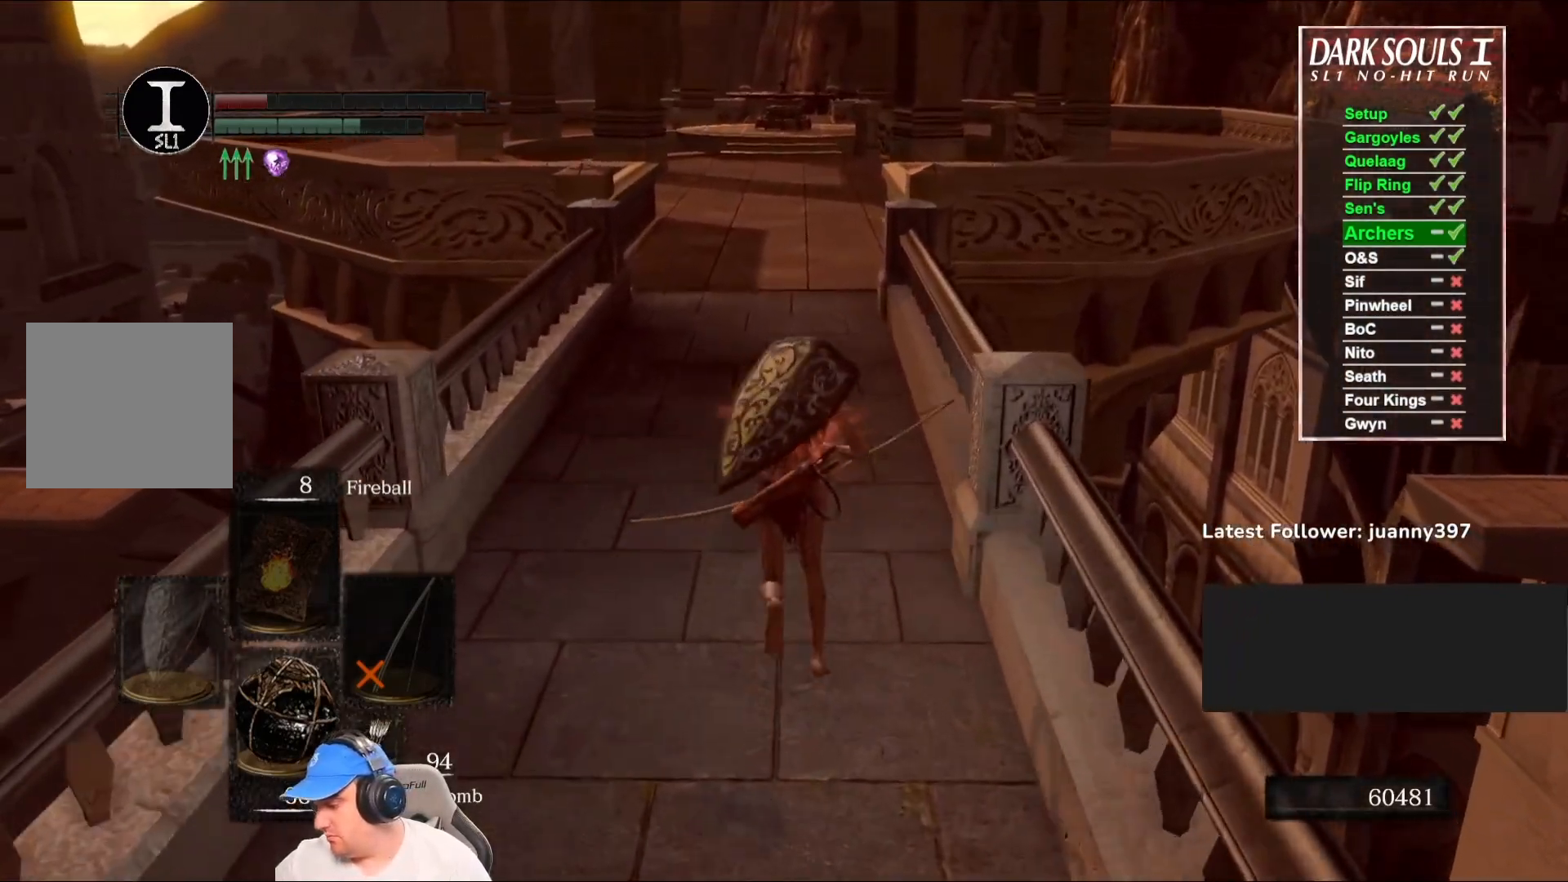
{"buttons": ["B"], "left_stick": "up", "right_stick": "center", "events": []}
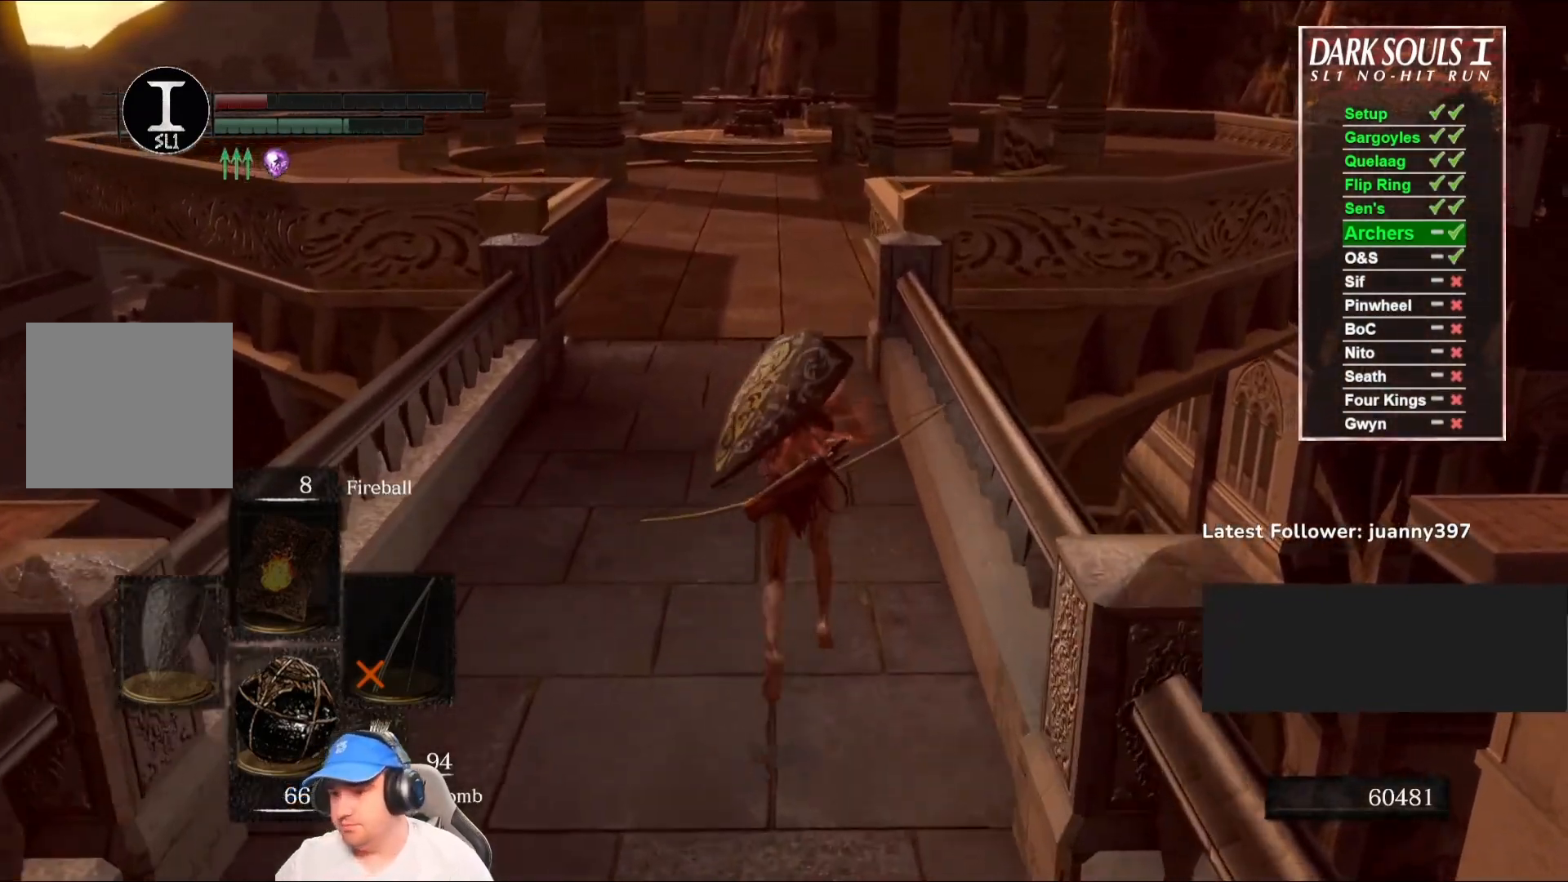
{"buttons": ["B"], "left_stick": "up", "right_stick": "center", "events": []}
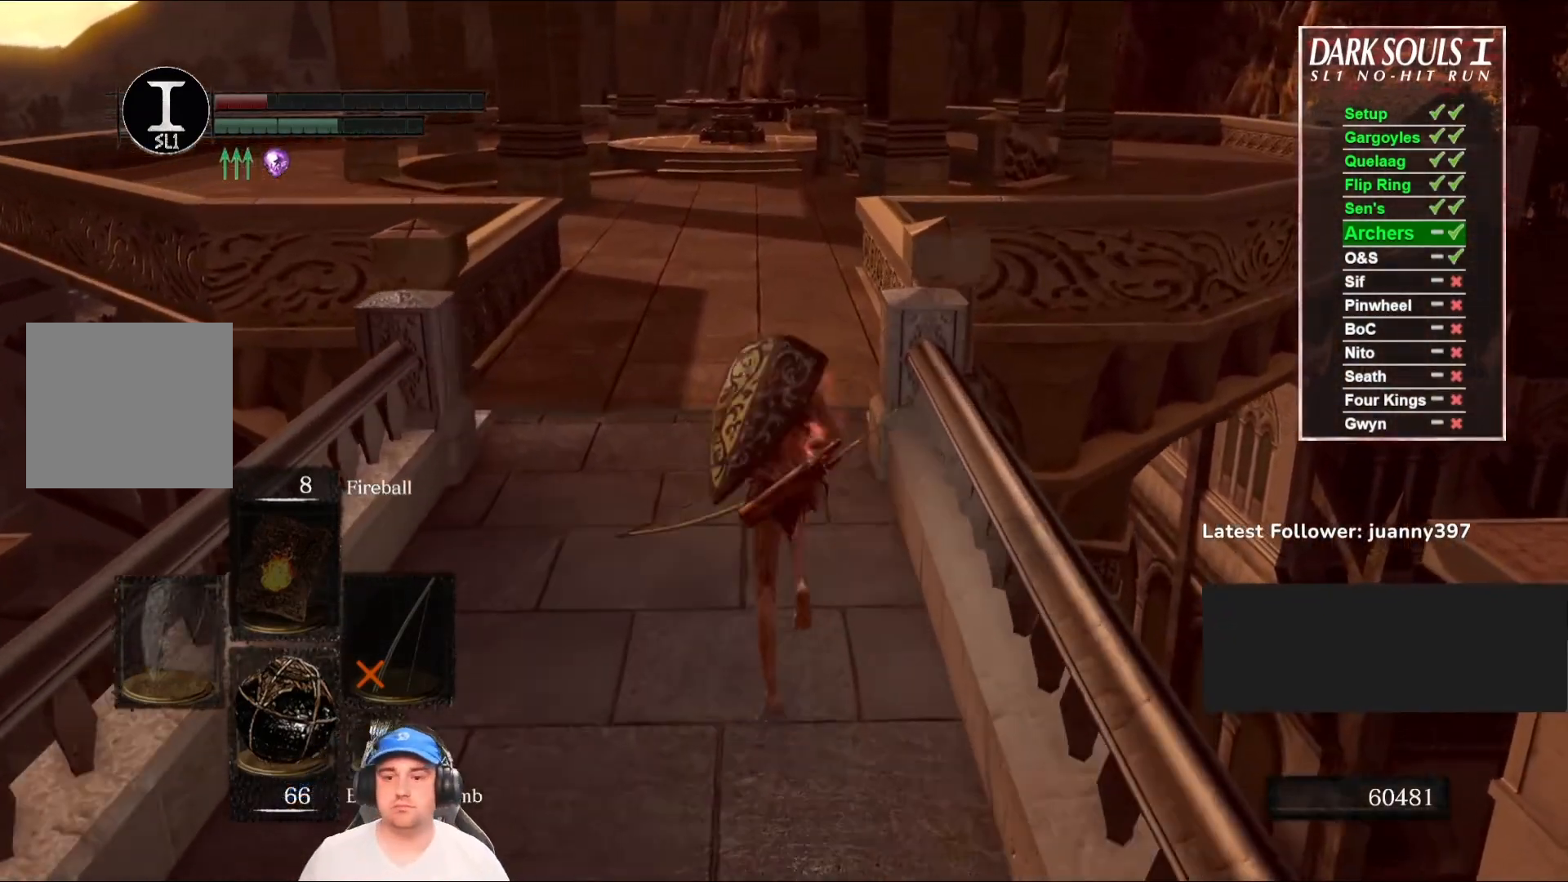
{"buttons": ["B"], "left_stick": "up", "right_stick": "center", "events": []}
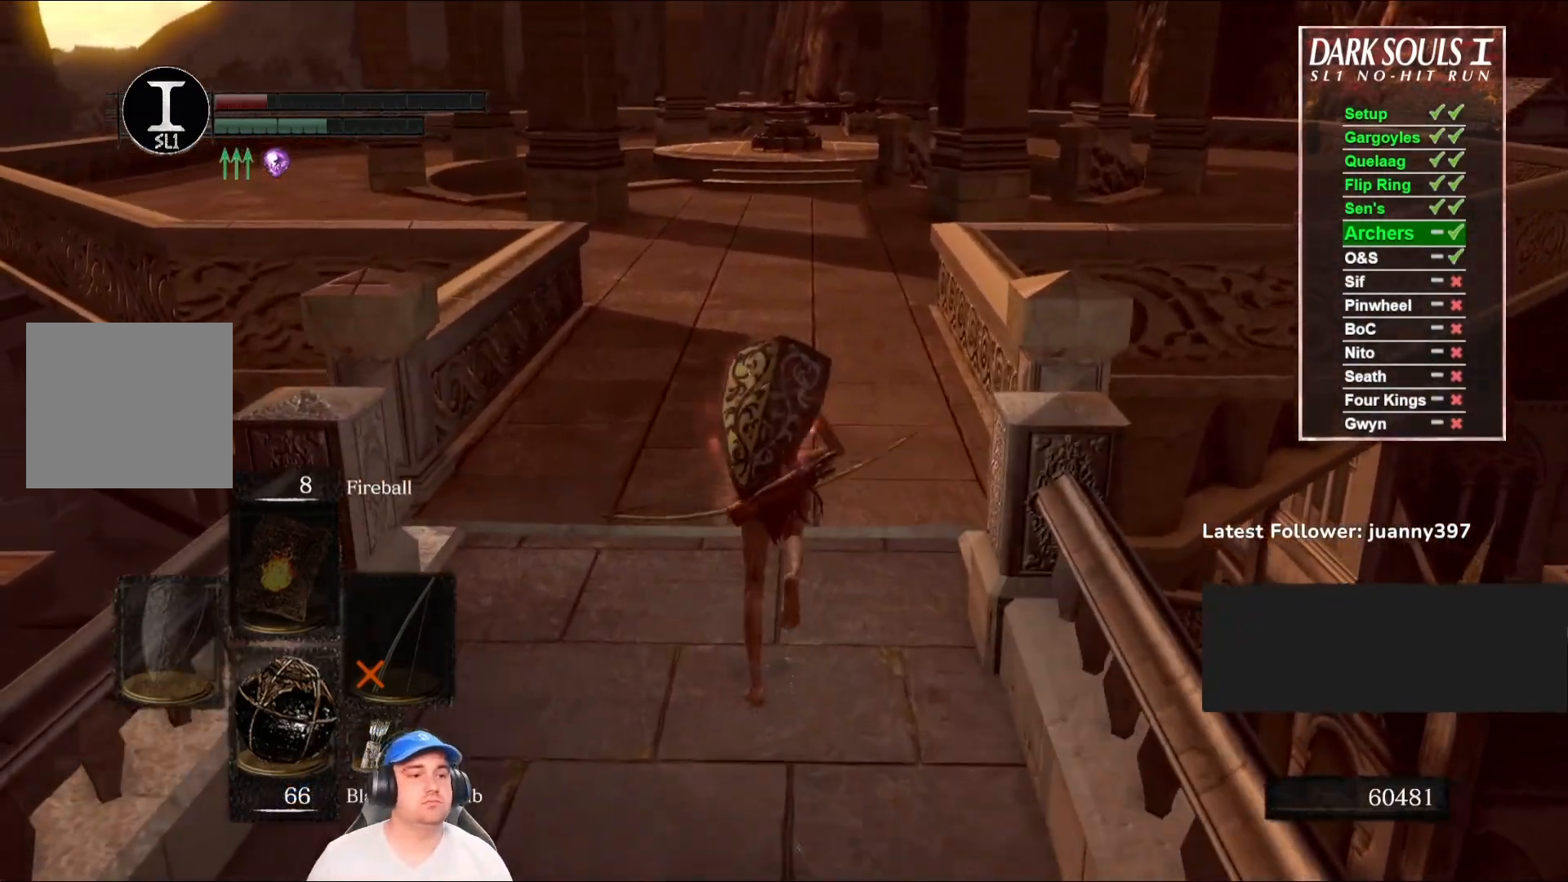
{"buttons": ["B"], "left_stick": "up", "right_stick": "down-left", "events": [[400, "right_stick", "down-left"]]}
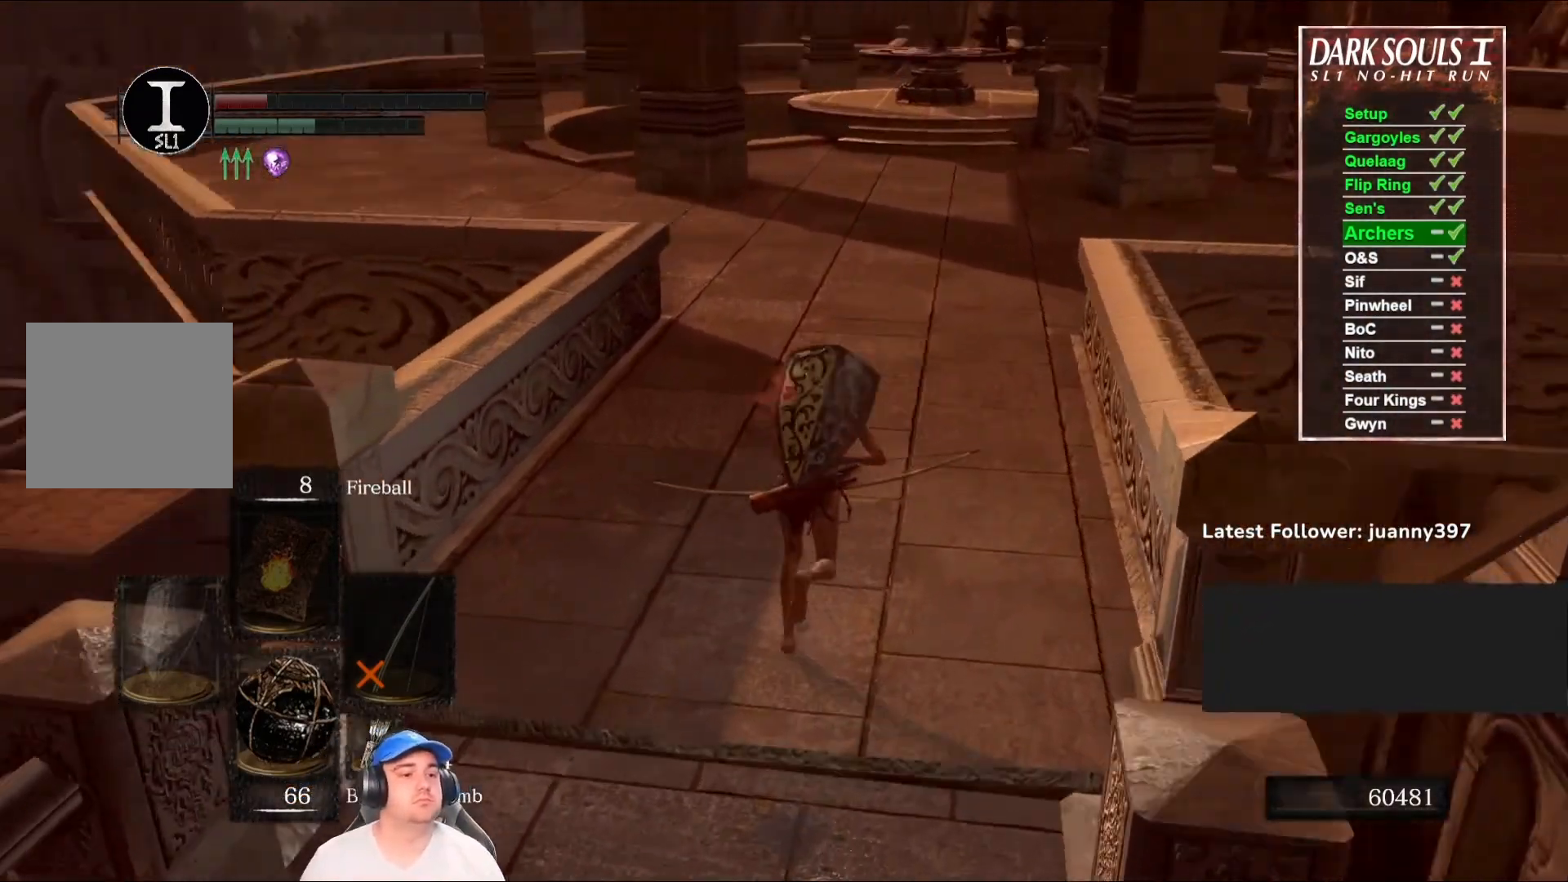
{"buttons": ["B"], "left_stick": "up-right", "right_stick": "center", "events": [[67, "right_stick", "center"], [300, "right_stick", "down-left"], [367, "left_stick", "up-right"], [433, "right_stick", "center"]]}
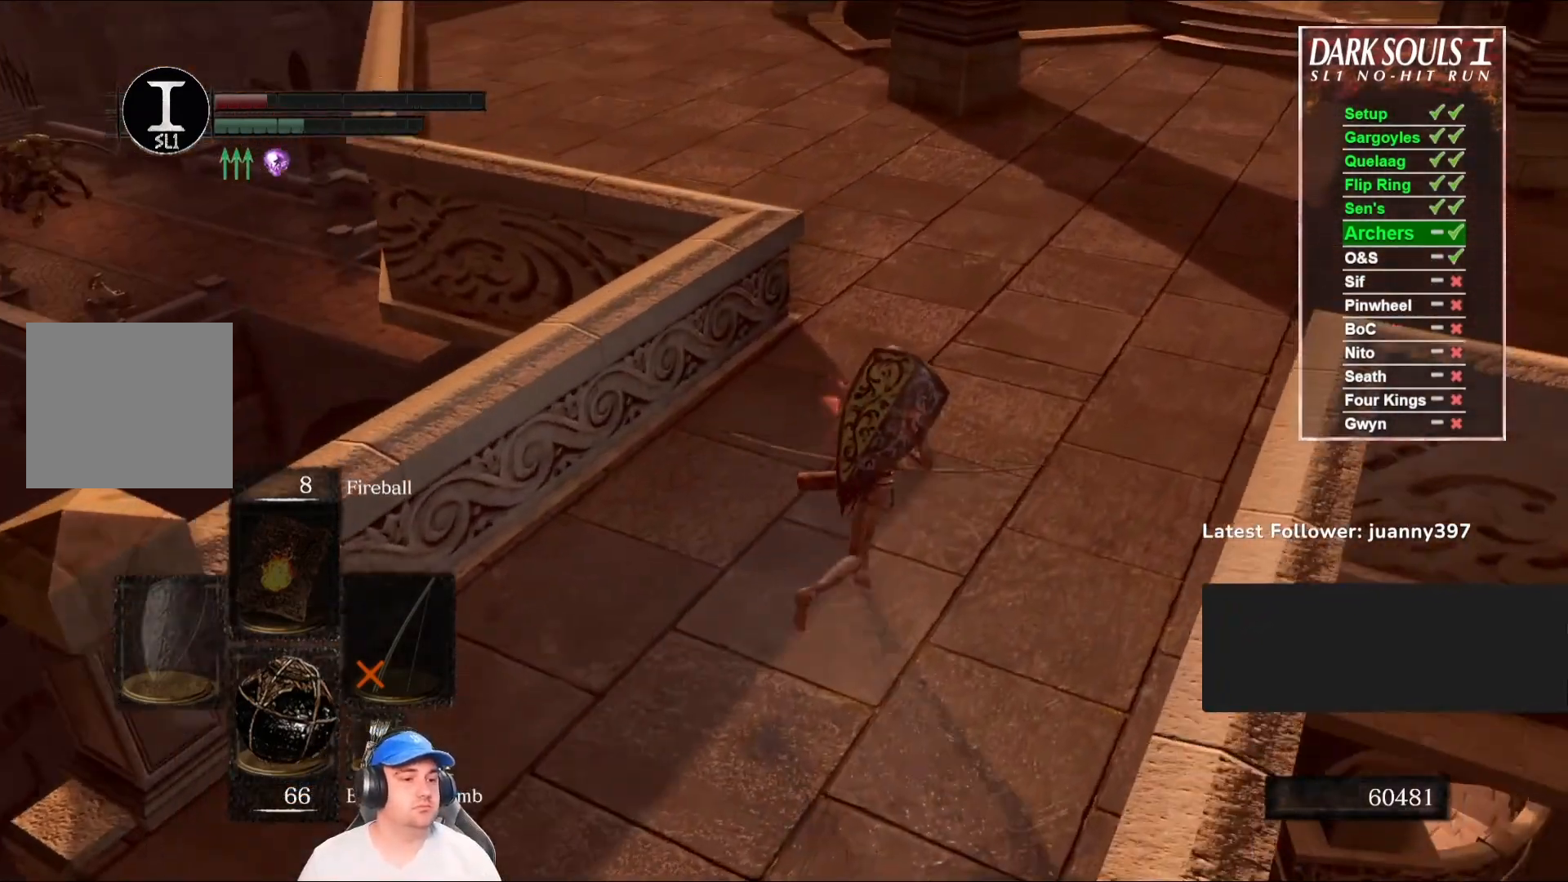
{"buttons": ["B"], "left_stick": "up-right", "right_stick": "right", "events": [[500, "right_stick", "right"]]}
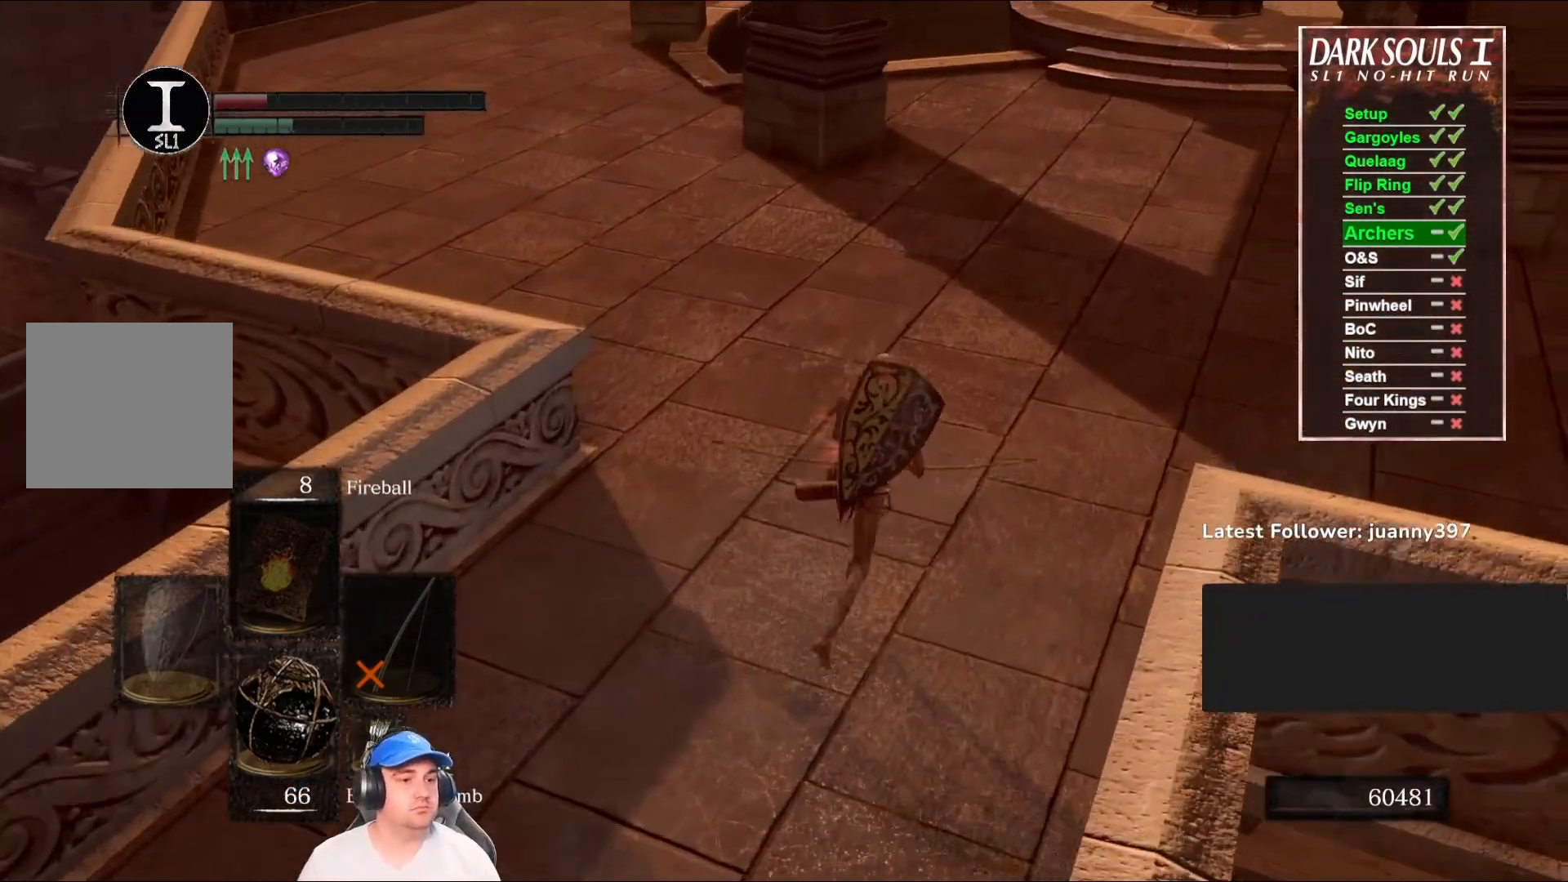
{"buttons": ["B"], "left_stick": "up", "right_stick": "right", "events": [[67, "left_stick", "up"], [167, "right_stick", "center"], [367, "right_stick", "right"]]}
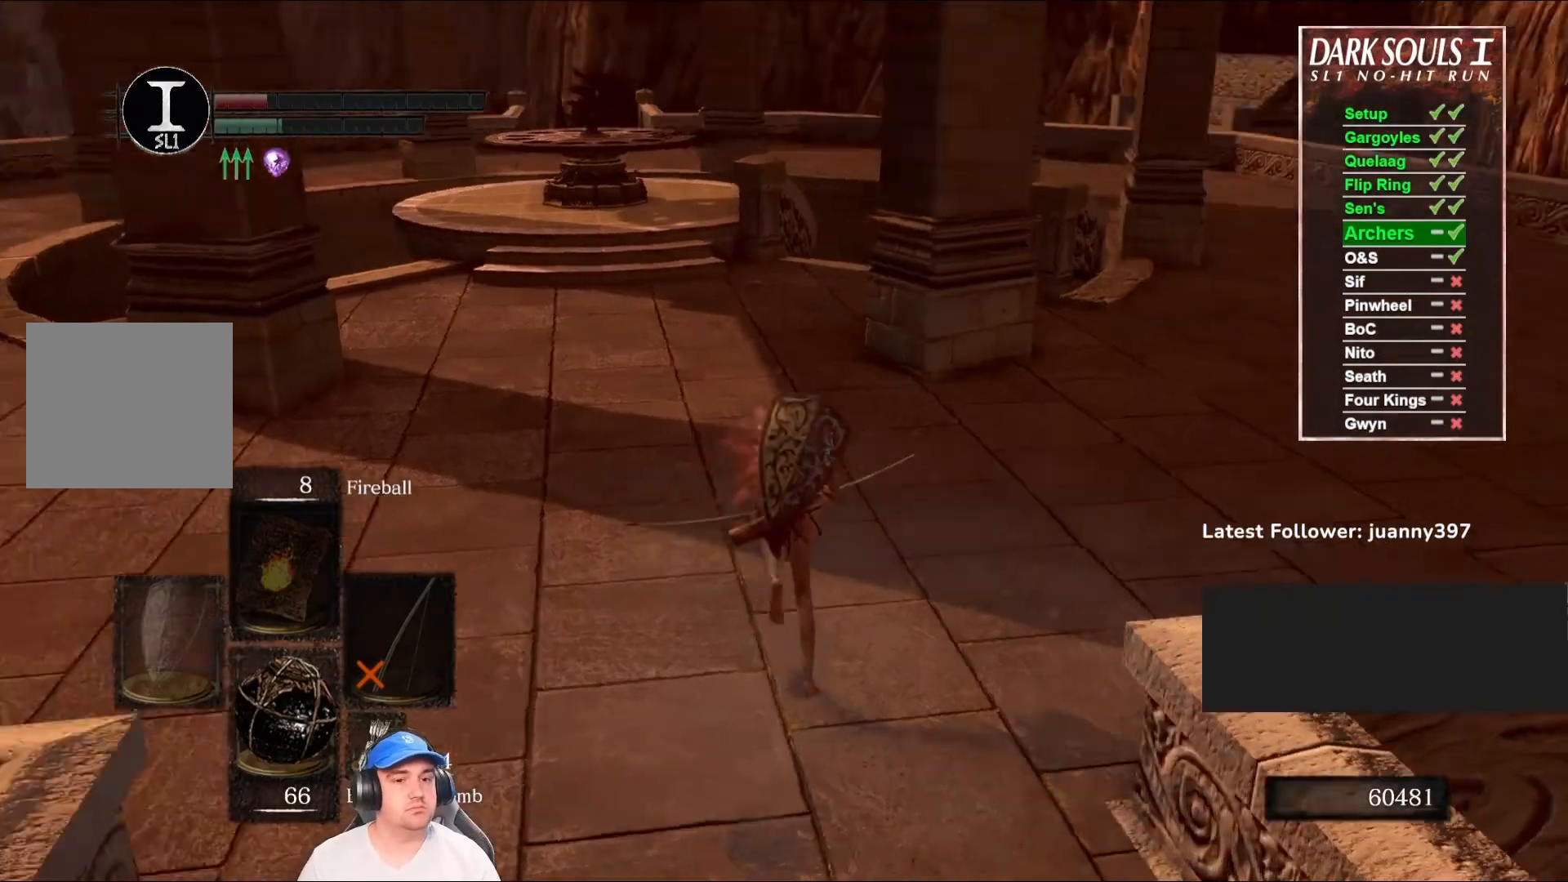
{"buttons": ["B"], "left_stick": "up", "right_stick": "center", "events": [[33, "right_stick", "center"]]}
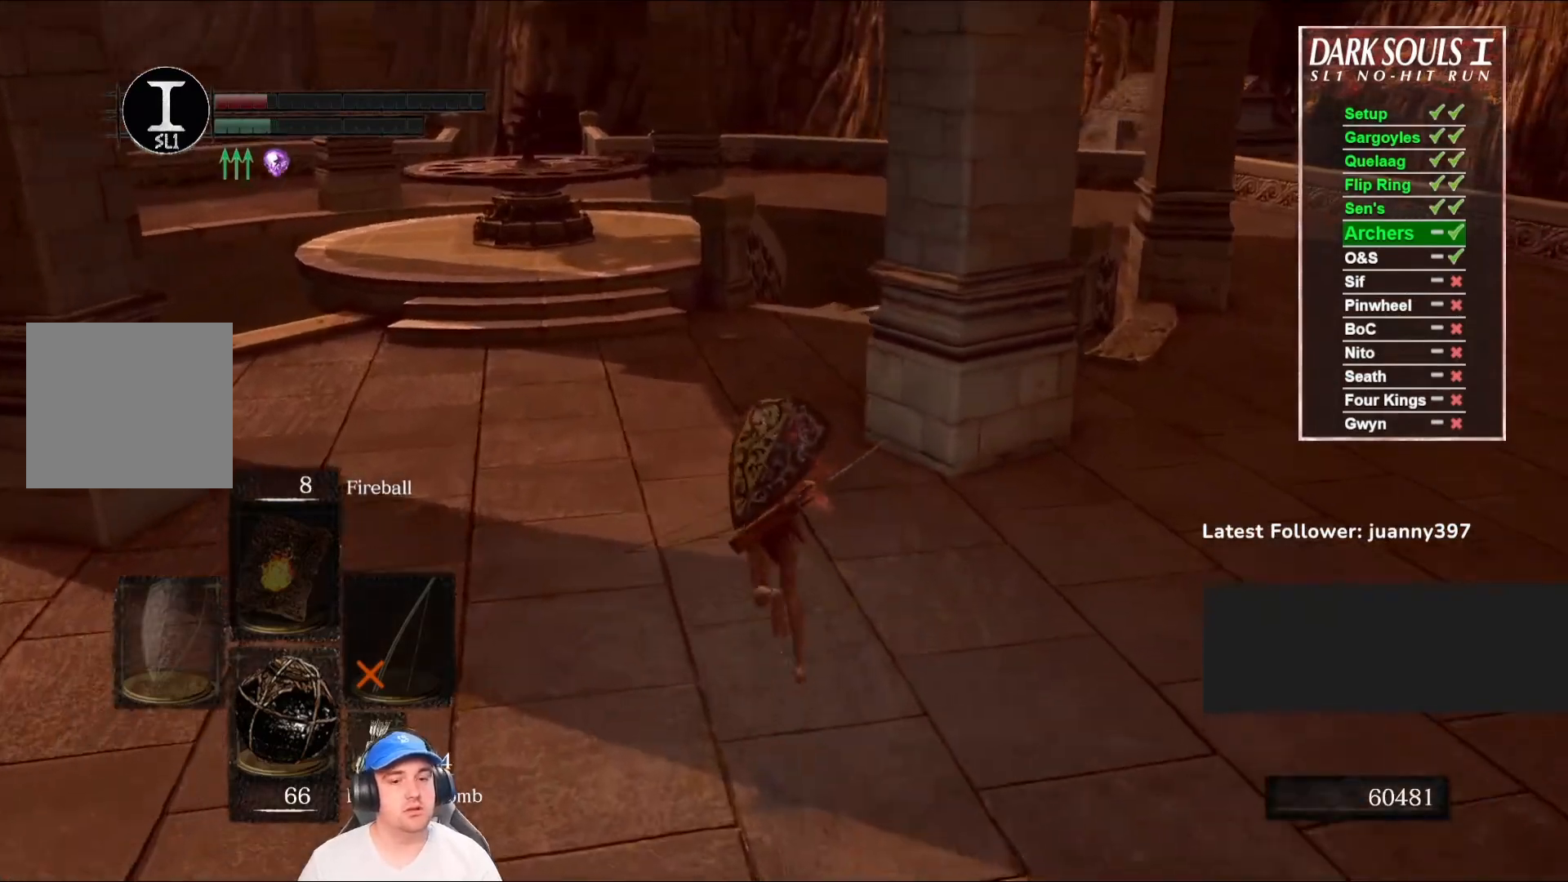
{"buttons": [], "left_stick": "up", "right_stick": "center", "events": [[33, "B", "up"], [367, "right_stick", "right"], [500, "right_stick", "center"]]}
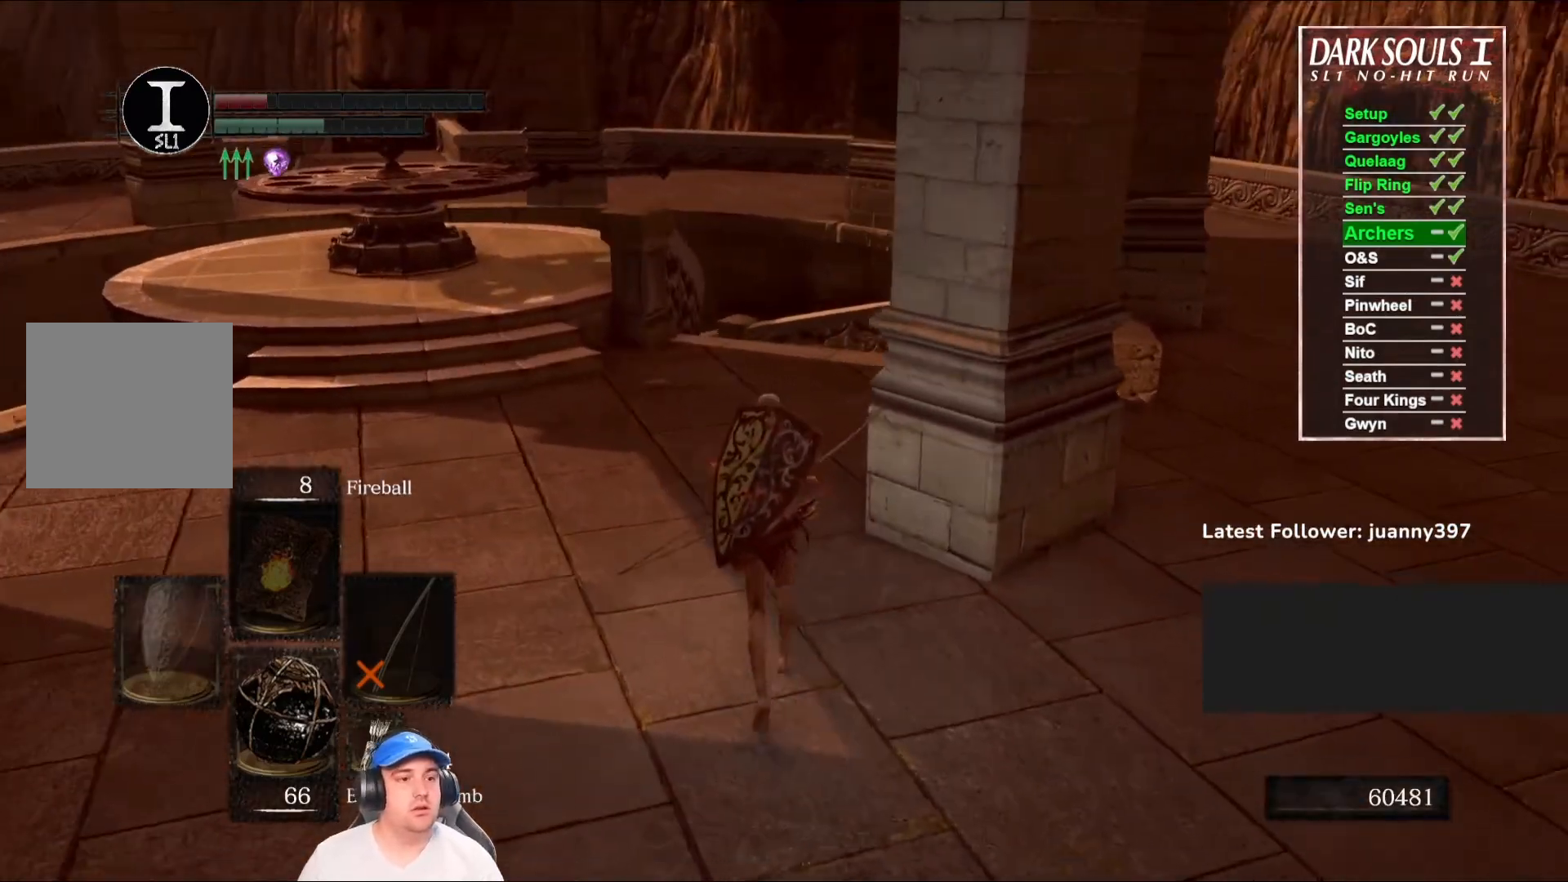
{"buttons": ["B"], "left_stick": "up", "right_stick": "center", "events": [[167, "right_stick", "right"], [300, "B", "down"], [333, "right_stick", "center"]]}
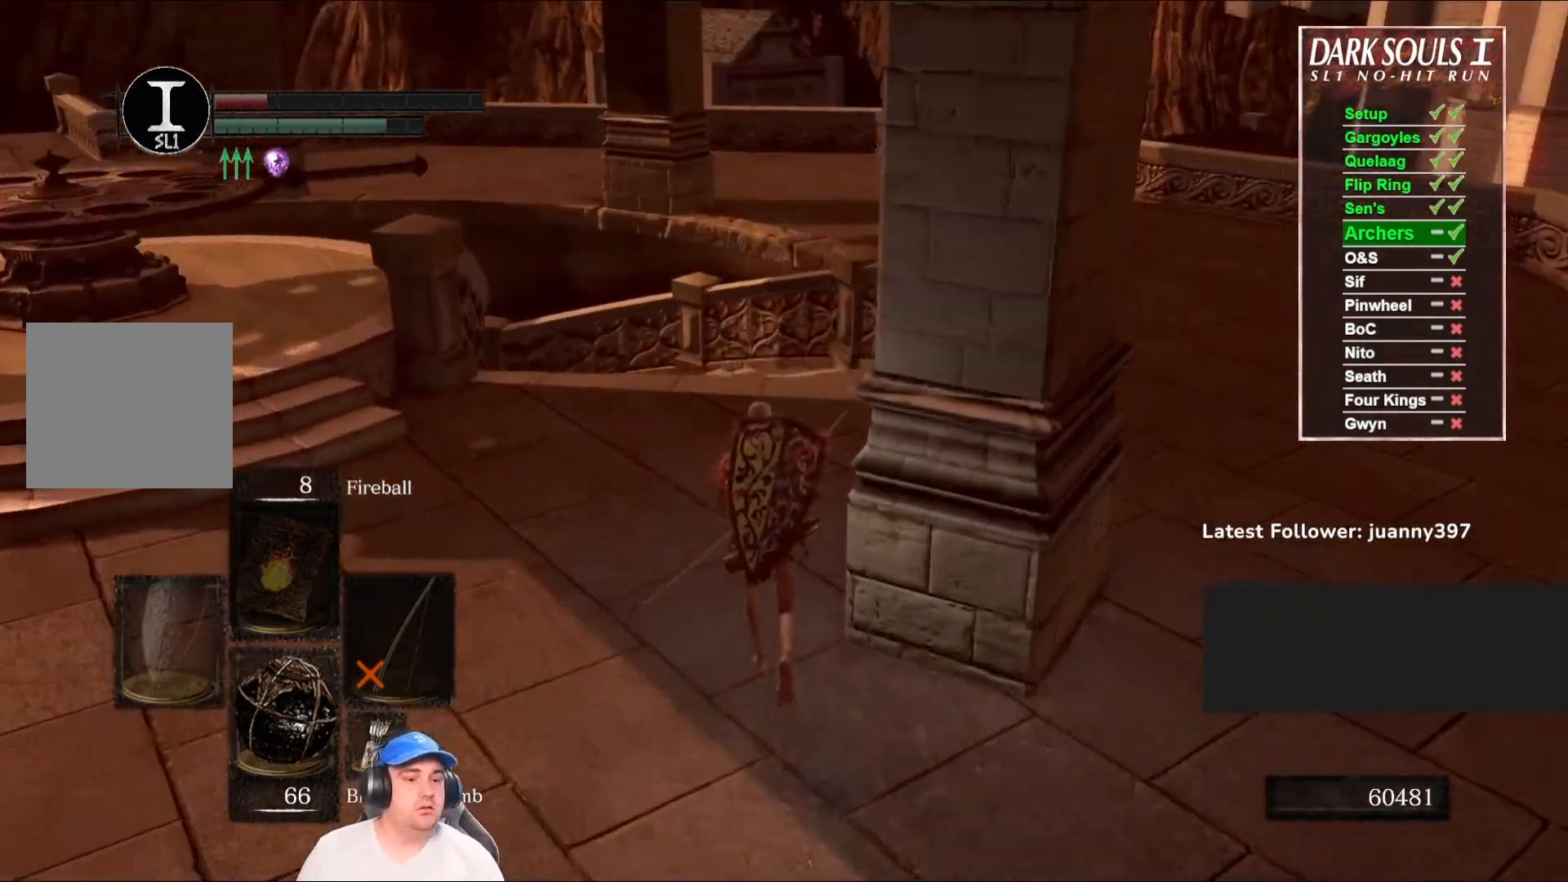
{"buttons": ["B"], "left_stick": "up", "right_stick": "center", "events": [[167, "right_stick", "left"], [333, "right_stick", "center"]]}
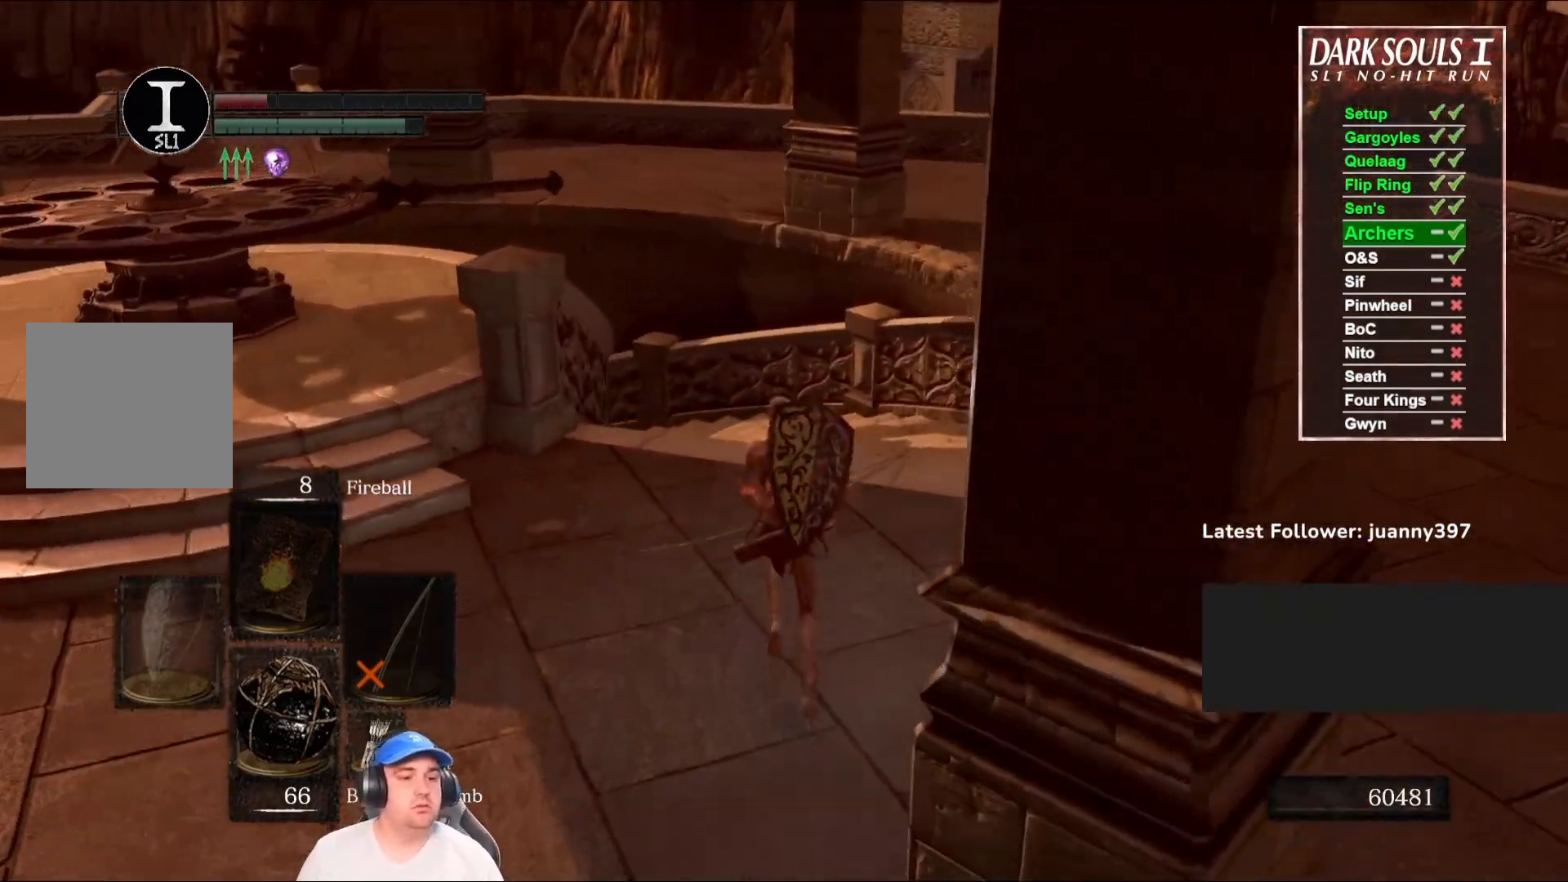
{"buttons": ["B"], "left_stick": "up", "right_stick": "down-left", "events": [[433, "right_stick", "down-left"]]}
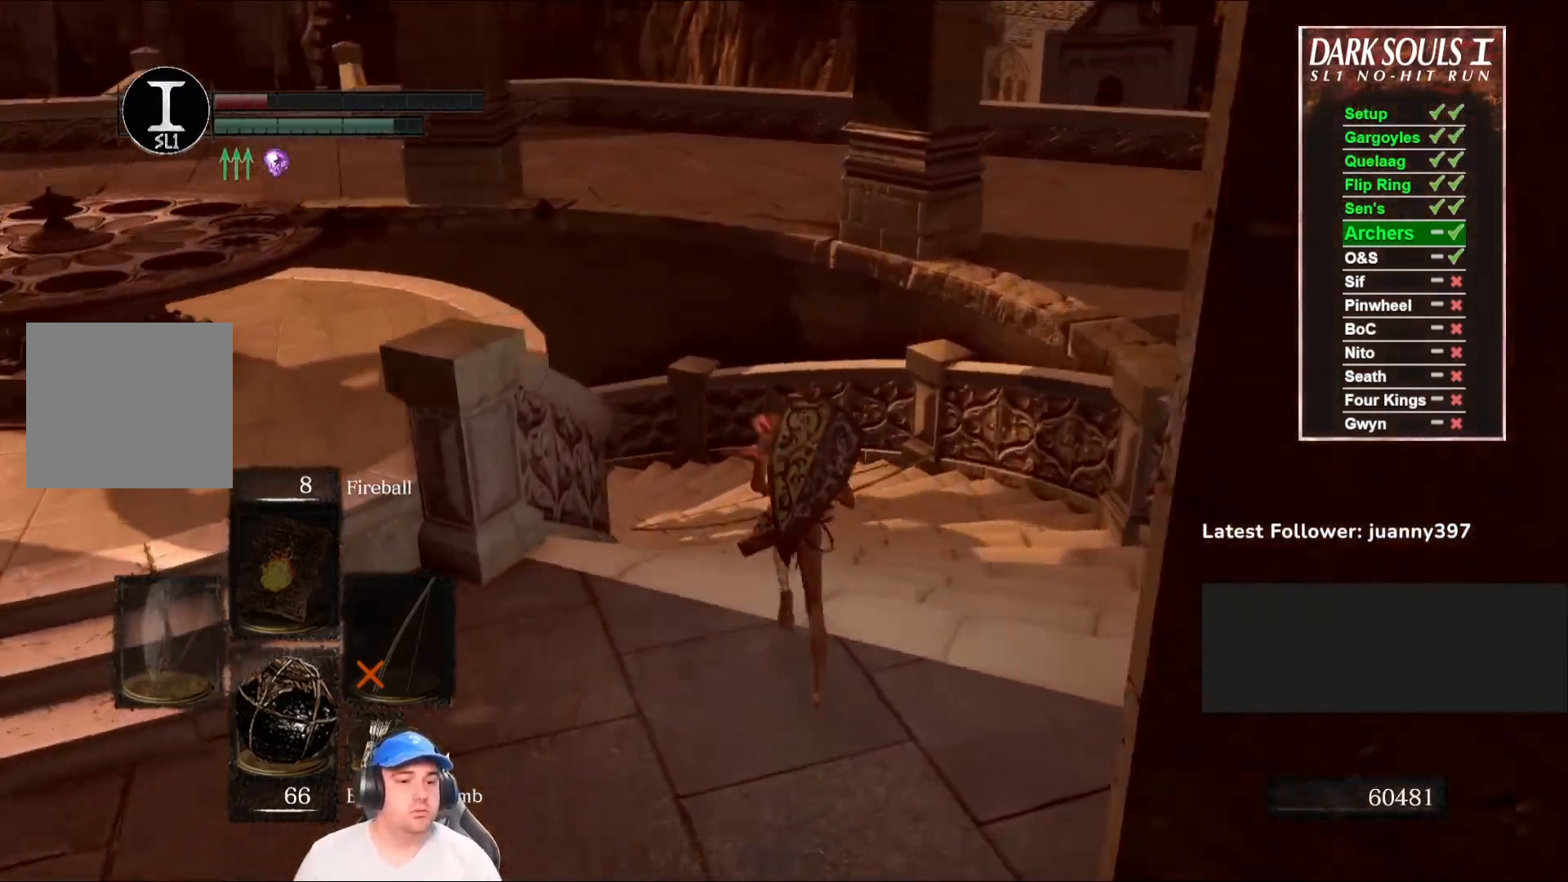
{"buttons": ["B"], "left_stick": "up", "right_stick": "center", "events": [[133, "right_stick", "center"]]}
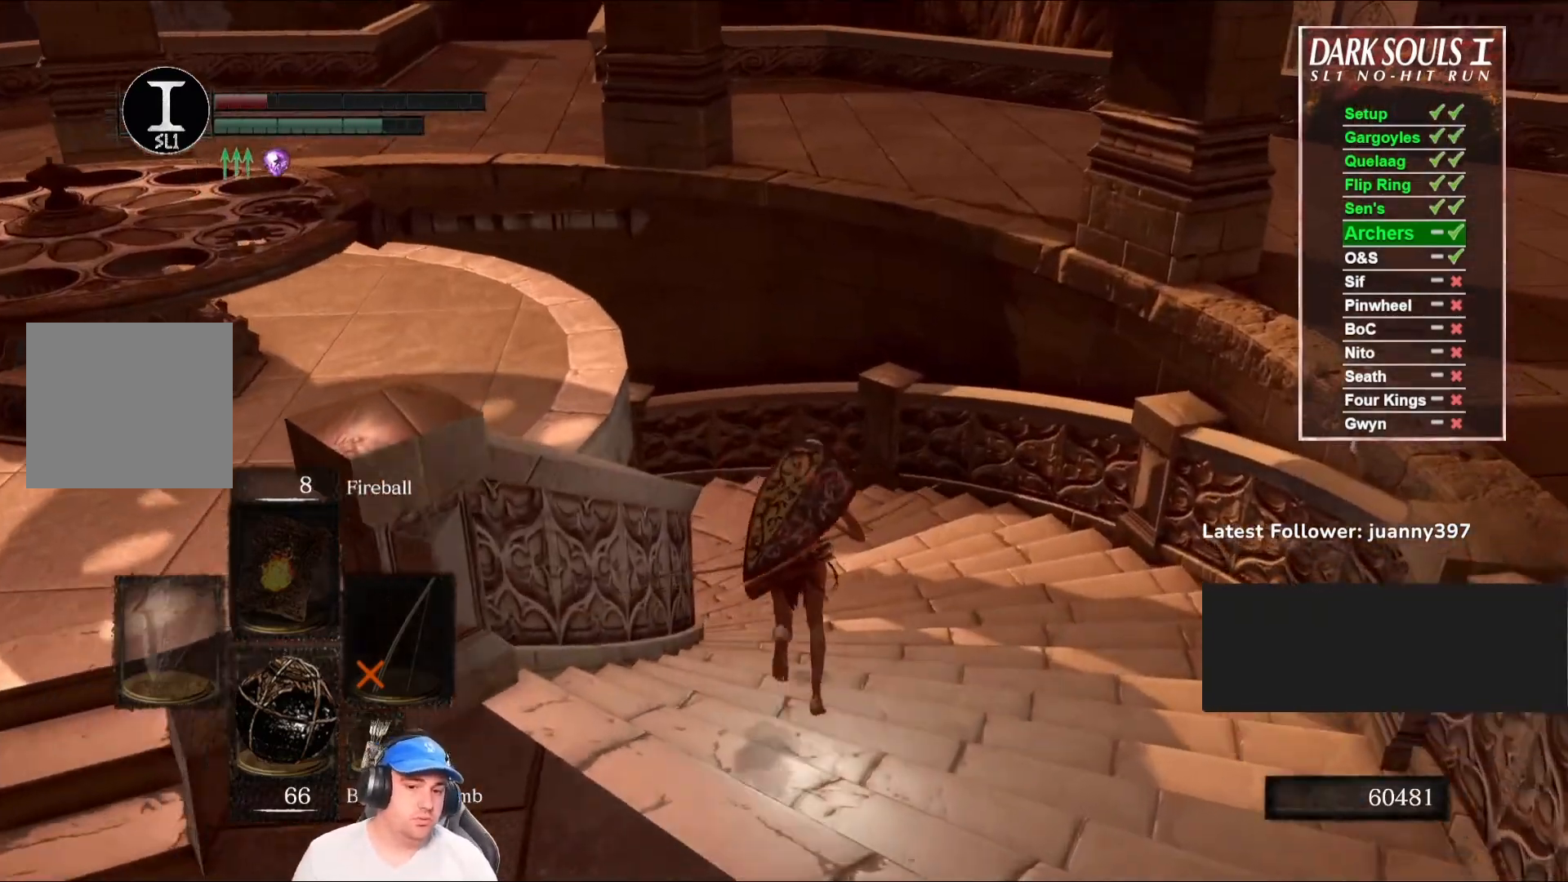
{"buttons": ["B"], "left_stick": "up", "right_stick": "left", "events": [[133, "right_stick", "down-left"], [300, "right_stick", "center"], [467, "right_stick", "left"]]}
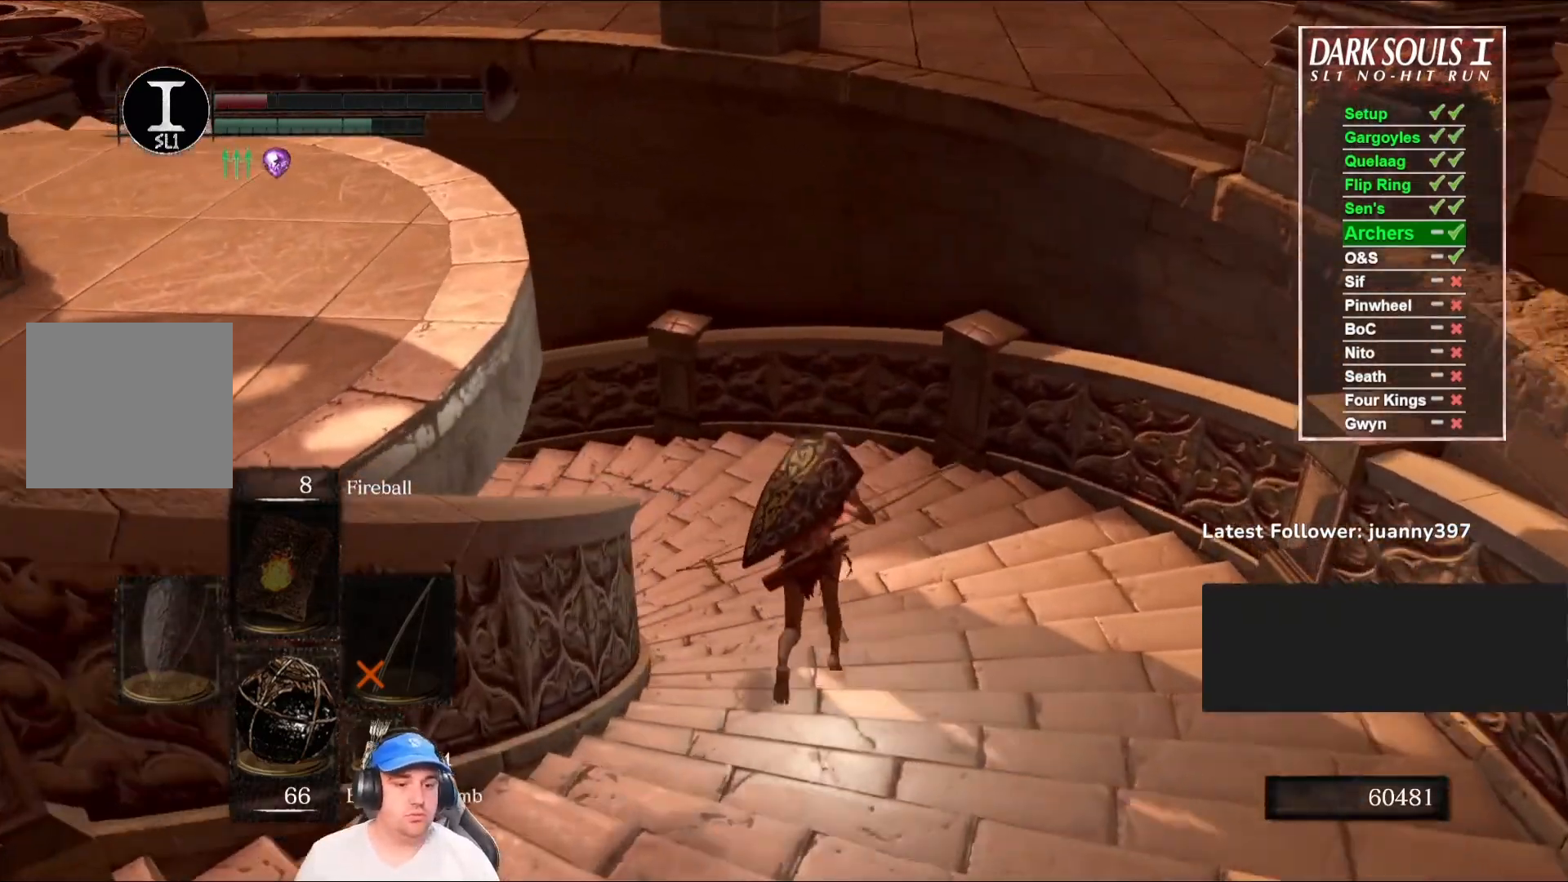
{"buttons": ["B"], "left_stick": "up", "right_stick": "left", "events": [[300, "right_stick", "center"], [467, "right_stick", "left"]]}
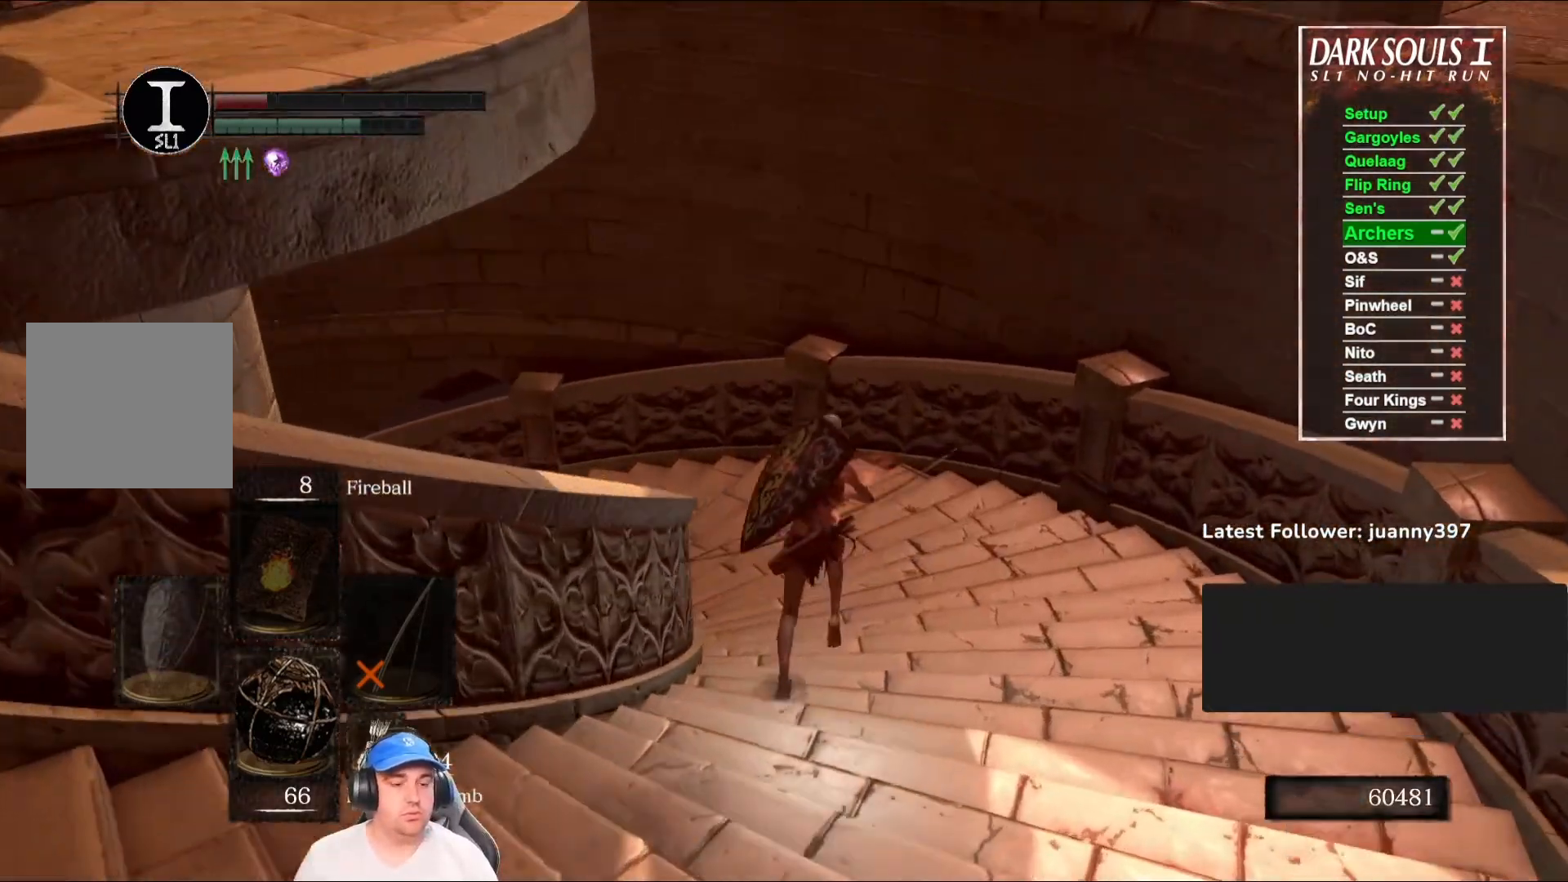
{"buttons": ["B"], "left_stick": "up", "right_stick": "left", "events": [[300, "right_stick", "center"], [400, "right_stick", "left"]]}
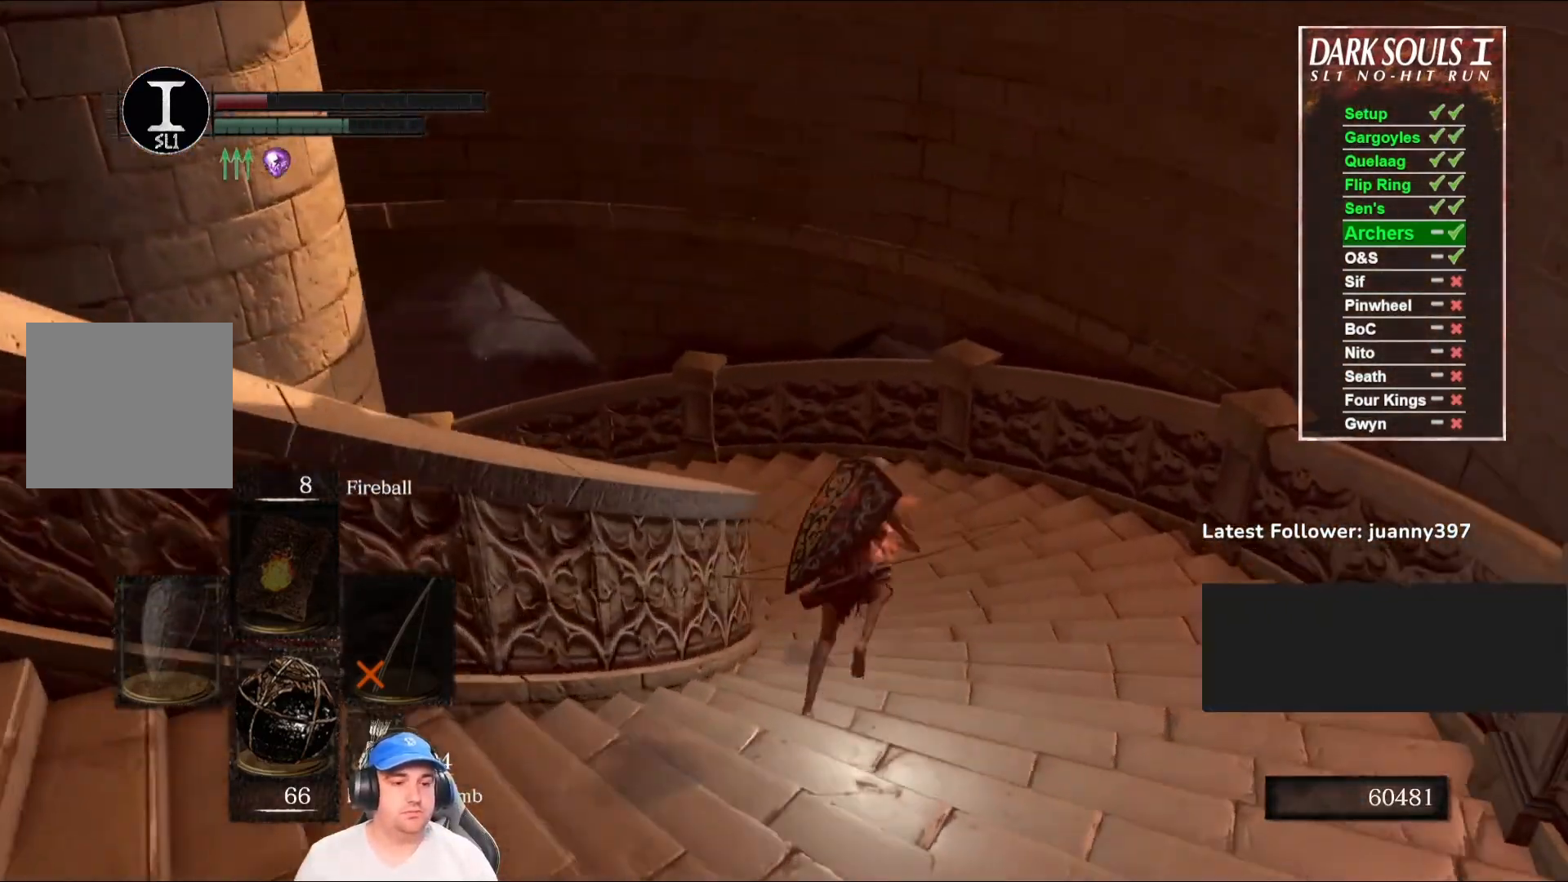
{"buttons": ["B"], "left_stick": "up", "right_stick": "left", "events": [[233, "right_stick", "center"], [433, "right_stick", "left"]]}
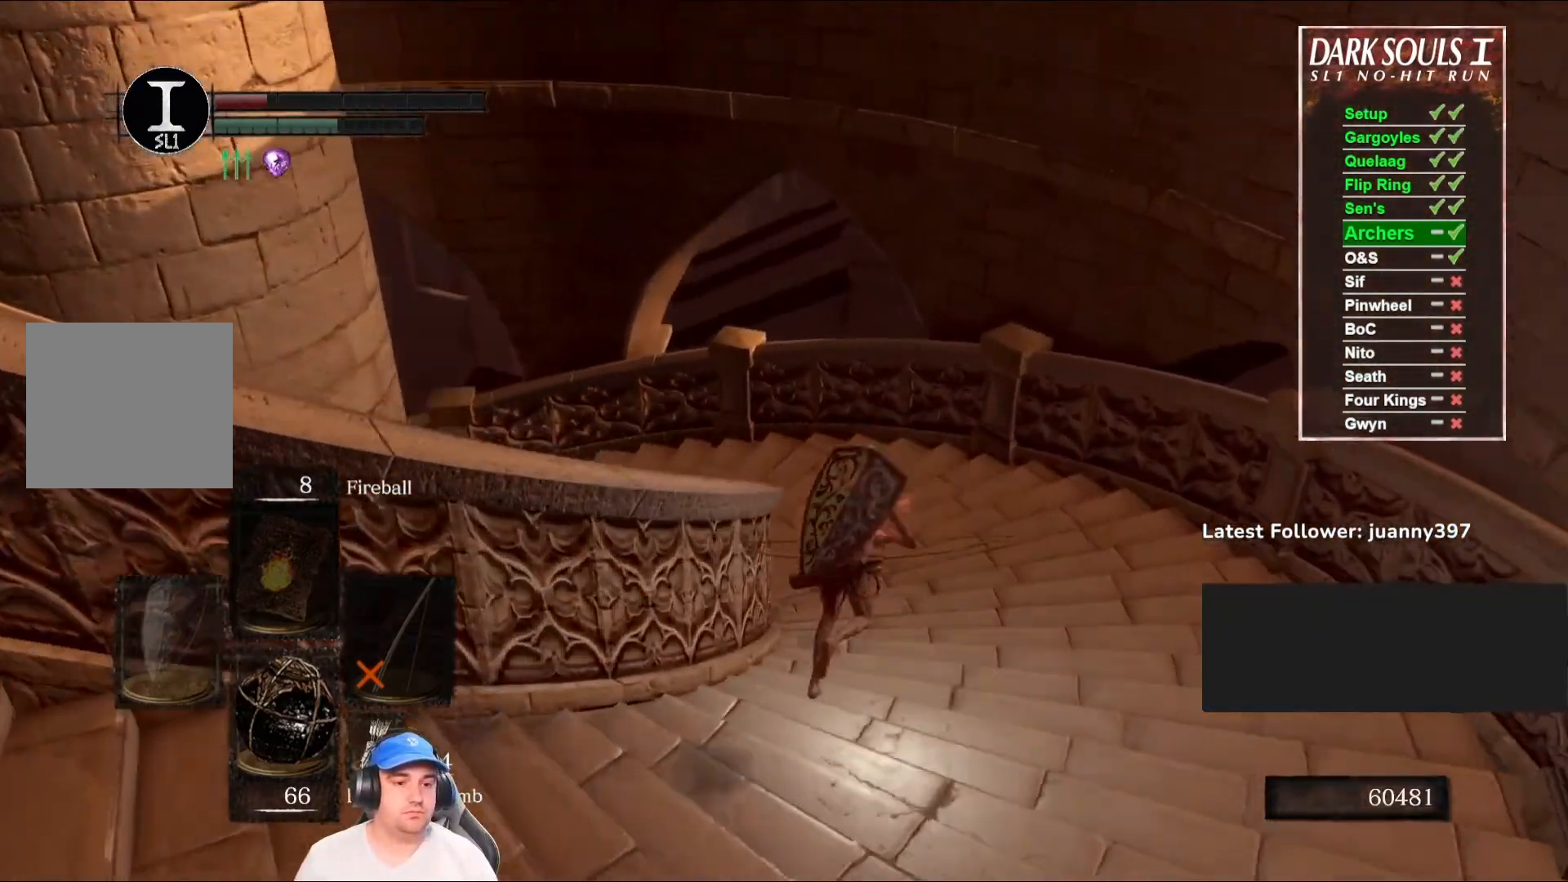
{"buttons": ["B"], "left_stick": "up-right", "right_stick": "down-left", "events": [[100, "left_stick", "up-right"], [200, "right_stick", "center"], [333, "right_stick", "down-left"]]}
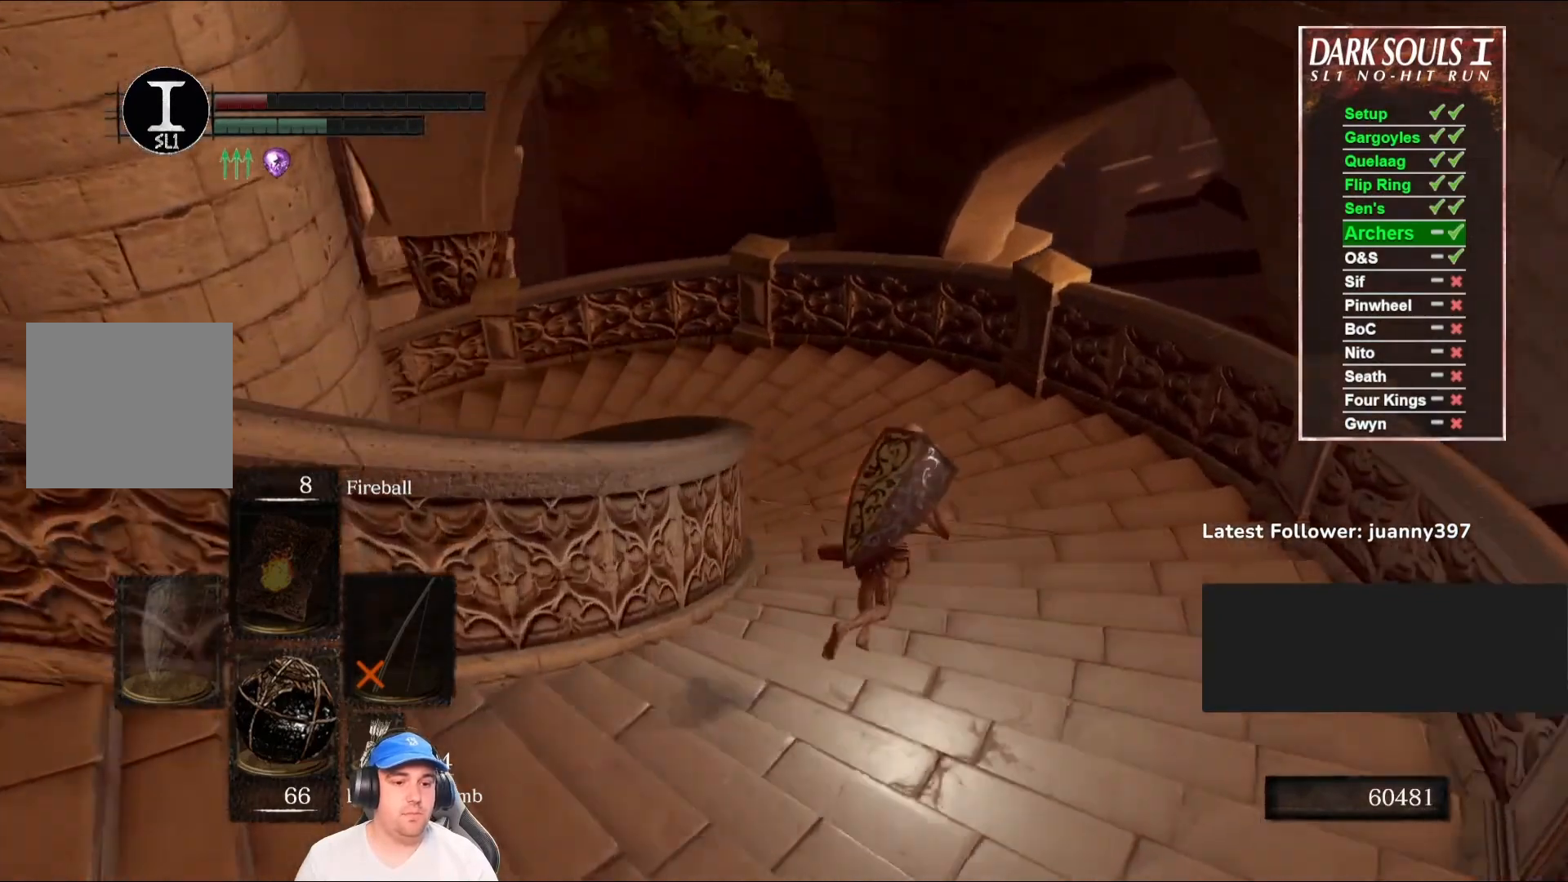
{"buttons": [], "left_stick": "up", "right_stick": "right", "events": [[100, "right_stick", "center"], [167, "left_stick", "up"], [267, "B", "up"], [300, "right_stick", "right"]]}
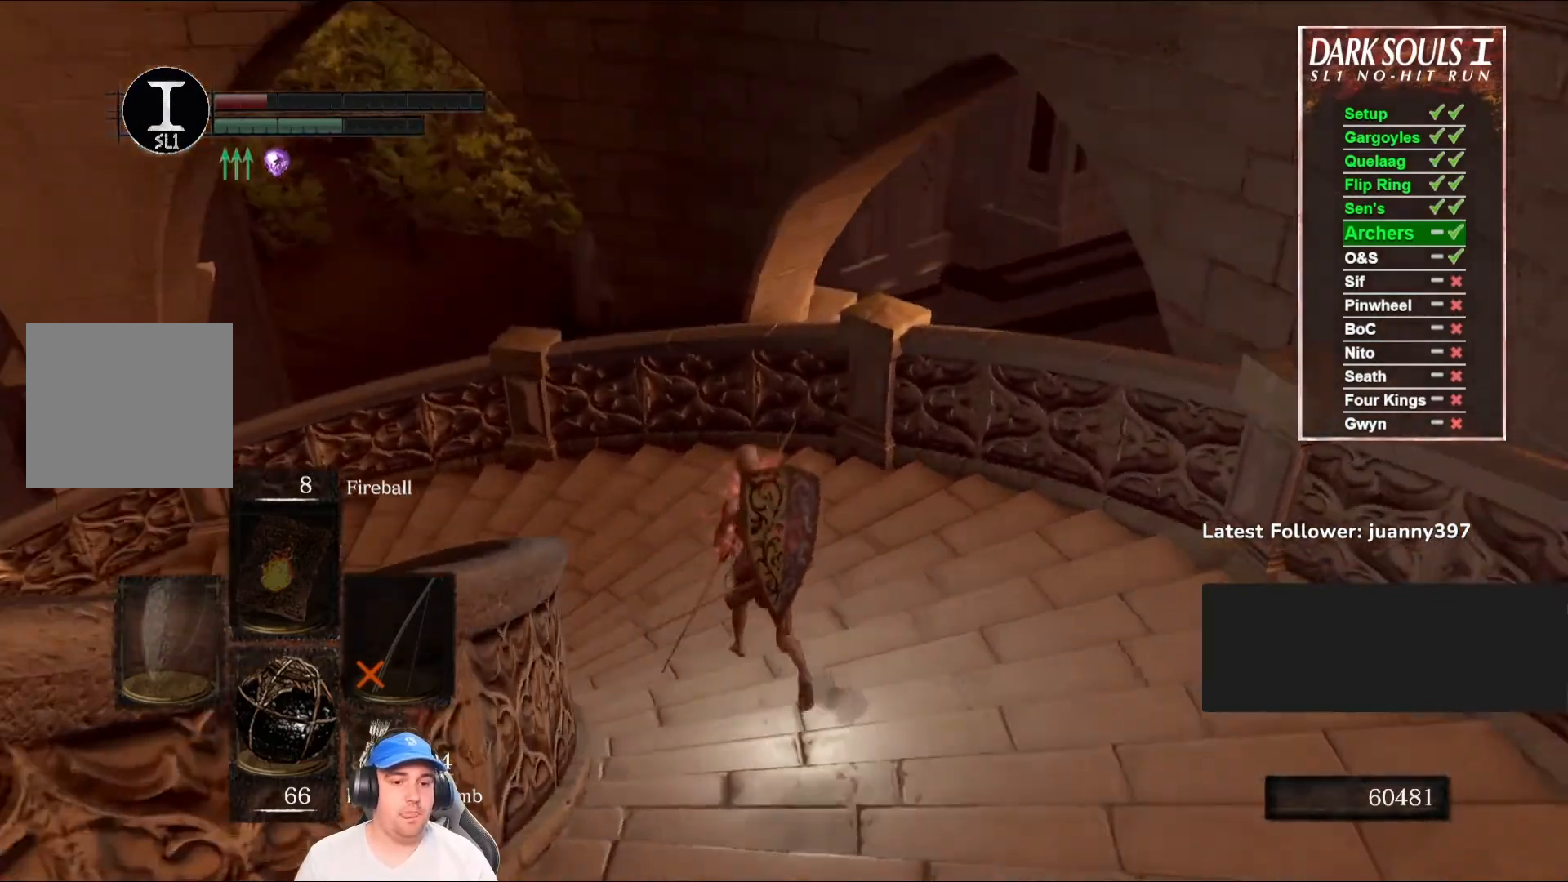
{"buttons": [], "left_stick": "down-left", "right_stick": "center", "events": [[33, "left_stick", "up-left"], [267, "left_stick", "left"], [300, "right_stick", "center"], [500, "left_stick", "down-left"]]}
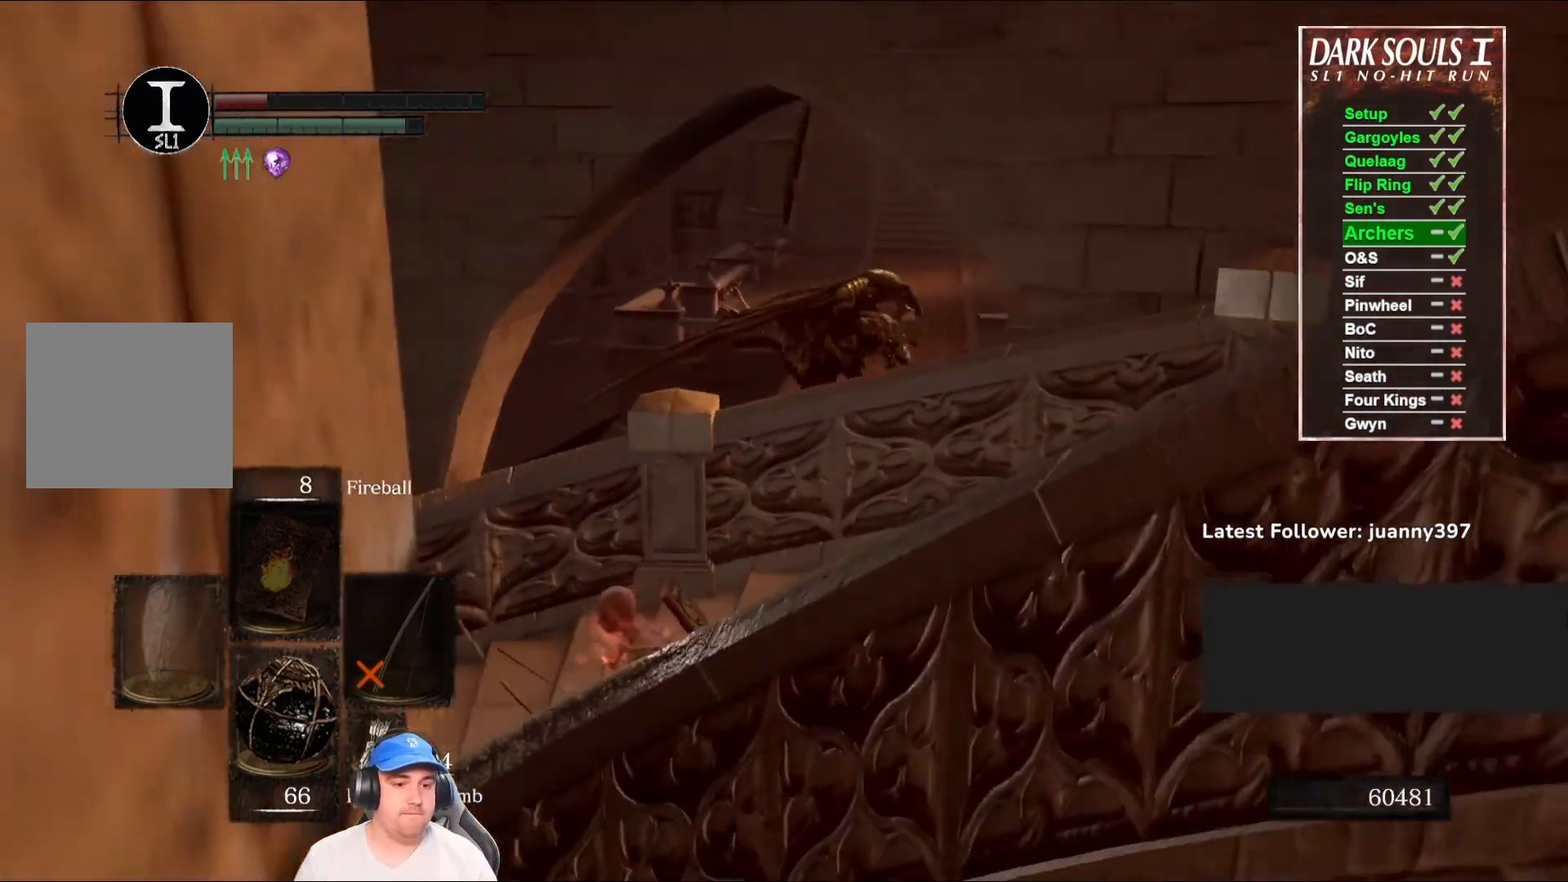
{"buttons": [], "left_stick": "down-left", "right_stick": "center", "events": [[67, "right_stick", "up-right"], [267, "right_stick", "center"], [300, "left_stick", "center"], [433, "left_stick", "down-left"]]}
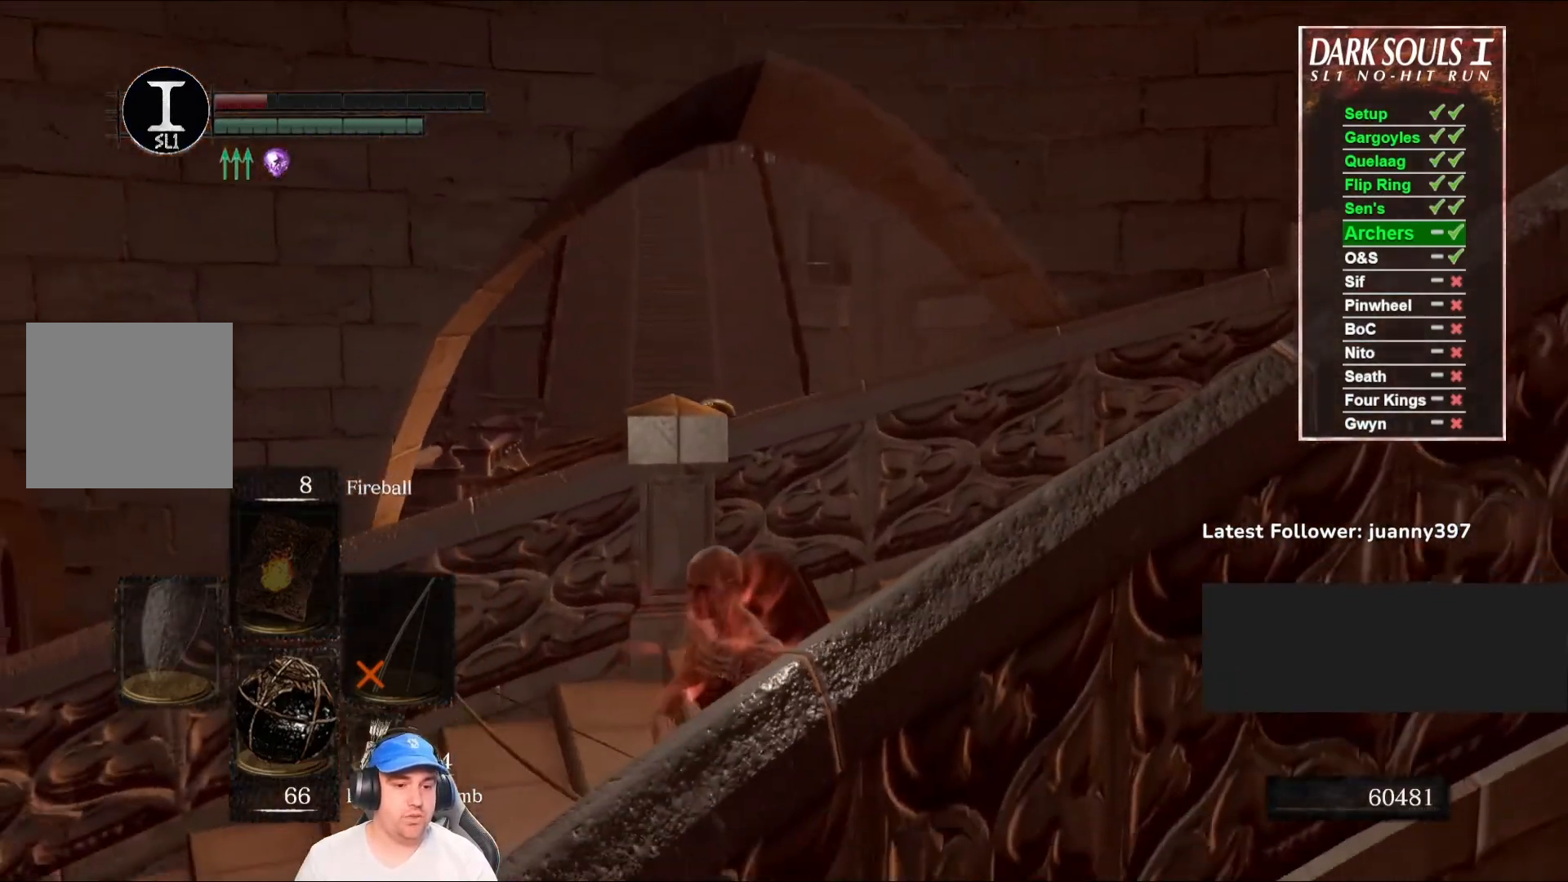
{"buttons": ["L1"], "left_stick": "down", "right_stick": "center", "events": [[33, "right_stick", "up"], [200, "left_stick", "center"], [233, "right_stick", "center"], [433, "left_stick", "down"], [467, "L1", "down"]]}
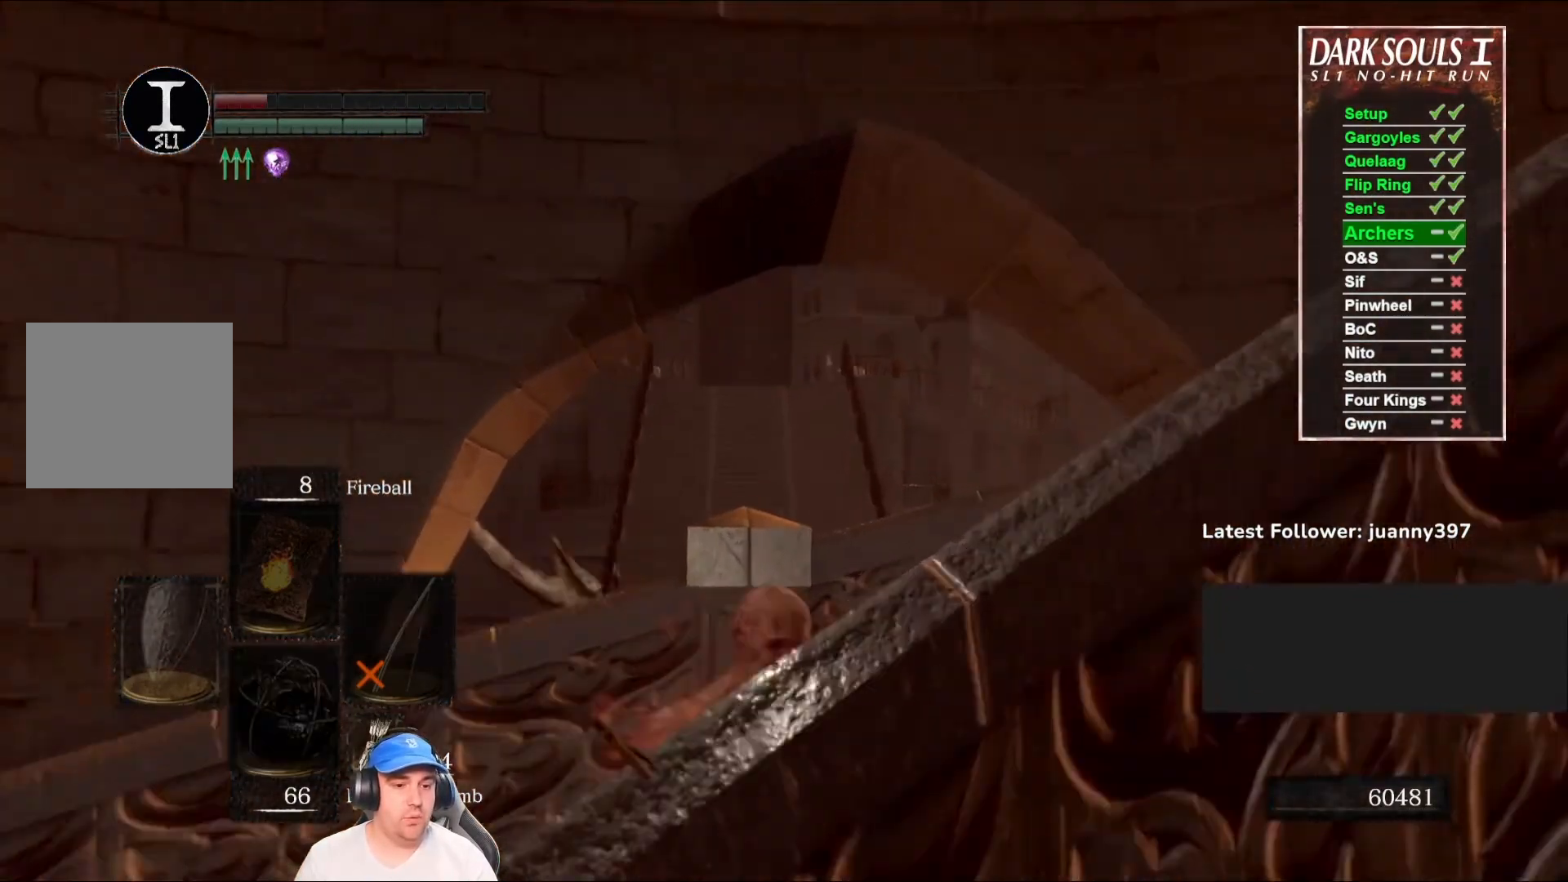
{"buttons": ["L1"], "left_stick": "down", "right_stick": "center", "events": [[33, "left_stick", "center"], [233, "right_stick", "up-left"], [267, "left_stick", "down"], [400, "right_stick", "center"]]}
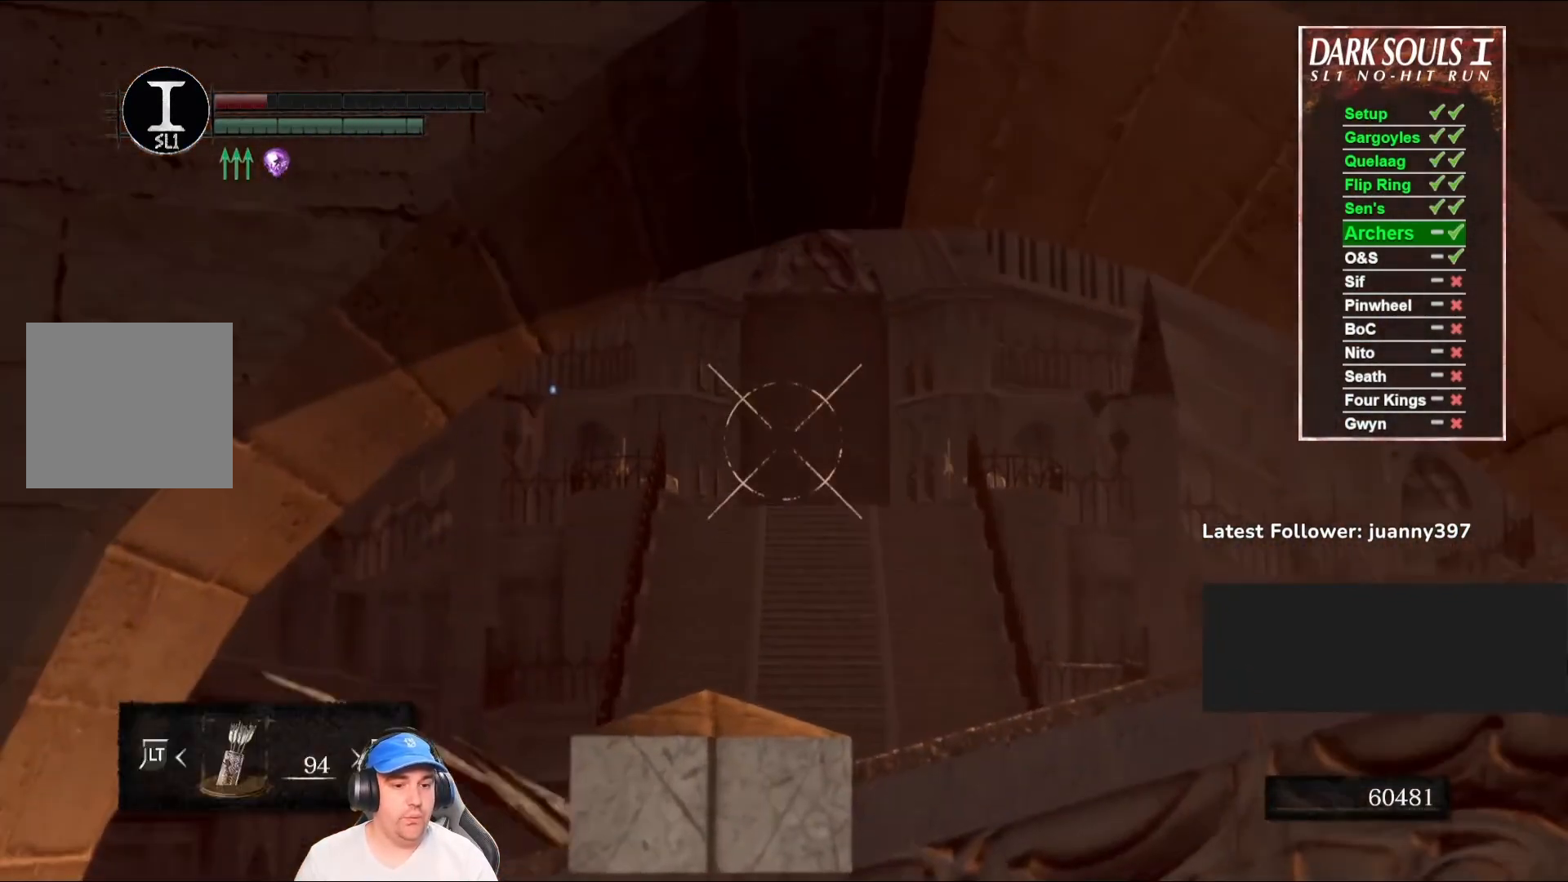
{"buttons": ["L1"], "left_stick": "center", "right_stick": "center", "events": [[67, "right_stick", "up"], [233, "right_stick", "center"], [300, "left_stick", "center"]]}